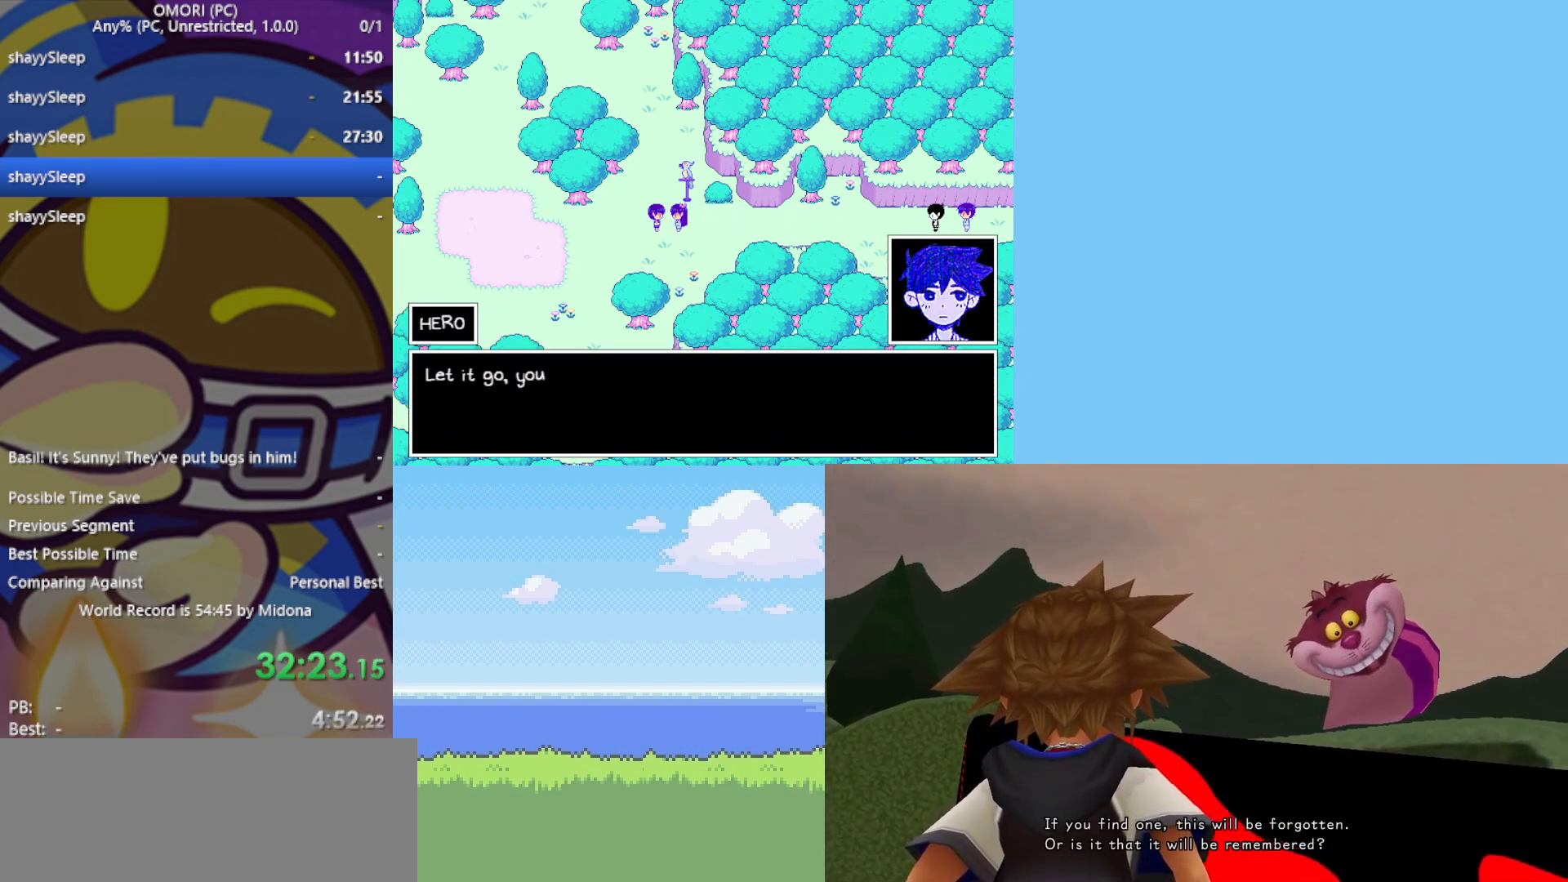
Gameplay with keyboard; each line is a JSON object with the keys held at the frame after it. "events" lists presses ("down") and releases ("up") of "c", "ctrl", "down", "left", "return", "right", "shift", "up", "x" and "z" between this image and that frame as [ms after this image, input, new state], when the widget could be followed in between. No other keys are recorded. Mouse input is not recorded.
{"keys": ["left"], "events": [[33, "z", "up"], [100, "z", "down"], [150, "z", "up"], [200, "z", "down"], [283, "z", "up"], [333, "z", "down"], [367, "z", "up"], [417, "z", "down"], [467, "z", "up"]]}
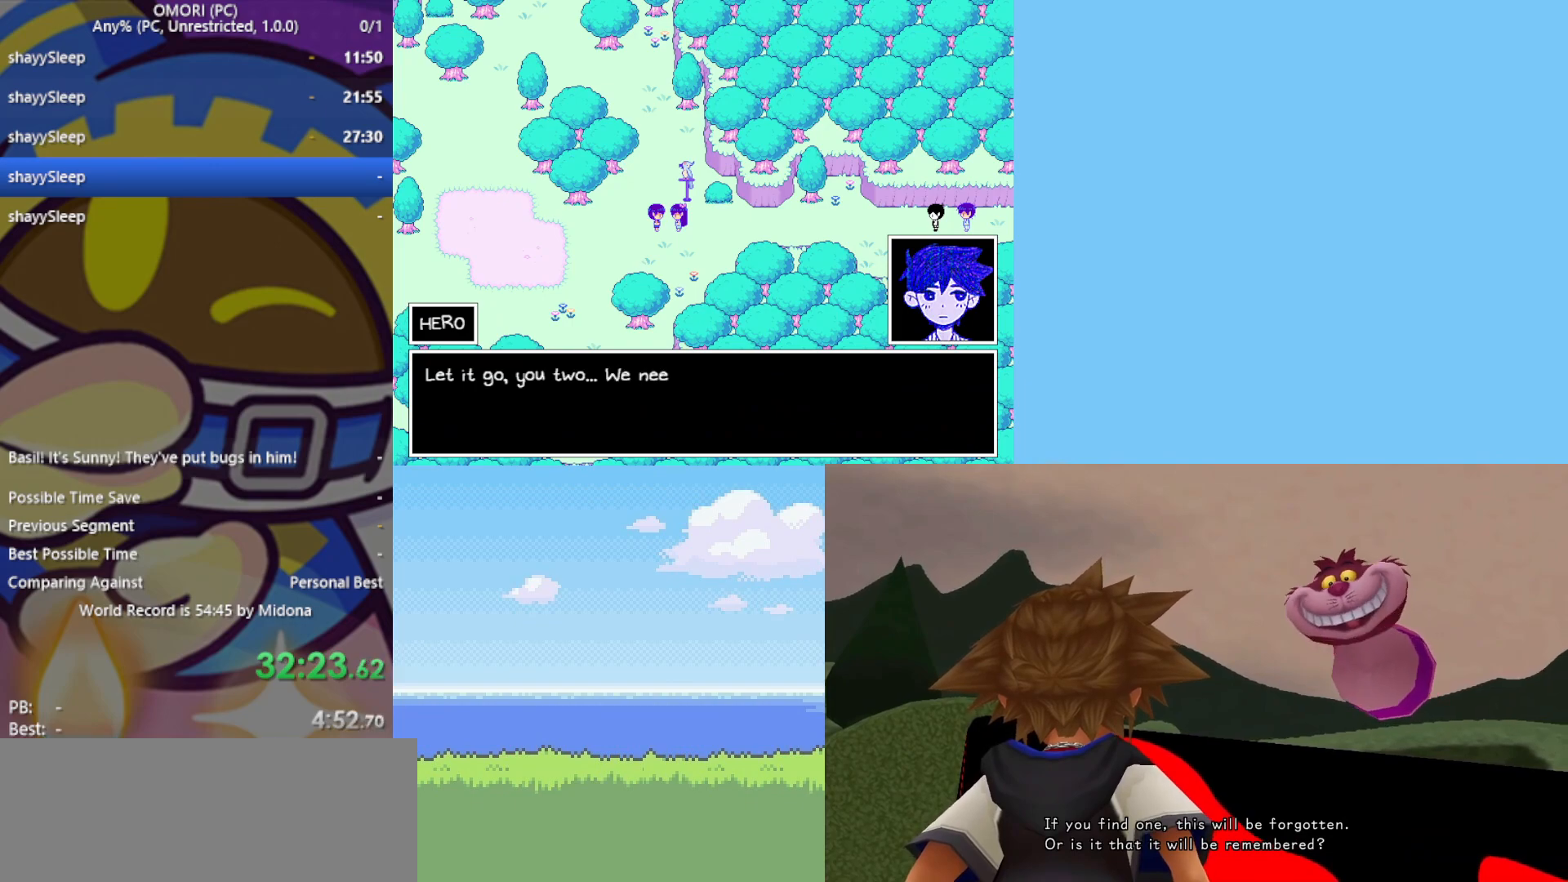
{"keys": ["left"], "events": [[17, "z", "down"], [50, "z", "up"], [100, "z", "down"], [150, "z", "up"], [200, "z", "down"], [383, "z", "up"], [417, "z", "down"], [467, "z", "up"]]}
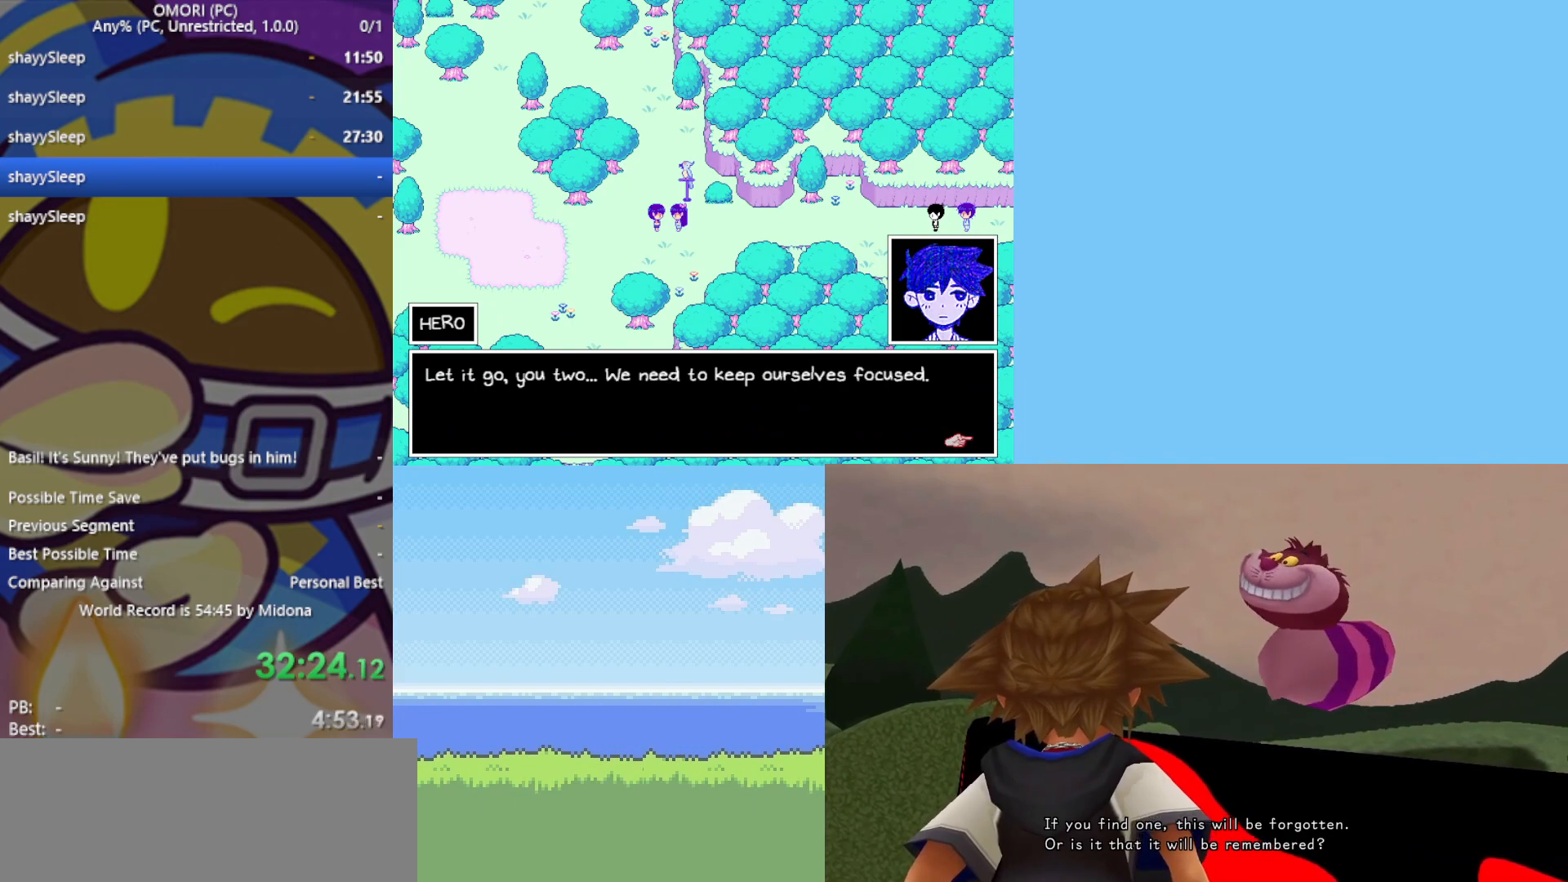
{"keys": ["left", "z"], "events": [[17, "z", "down"], [67, "z", "up"], [117, "z", "down"], [150, "z", "up"], [200, "z", "down"], [250, "z", "up"], [283, "z", "down"], [333, "z", "up"], [383, "z", "down"], [433, "z", "up"], [483, "z", "down"]]}
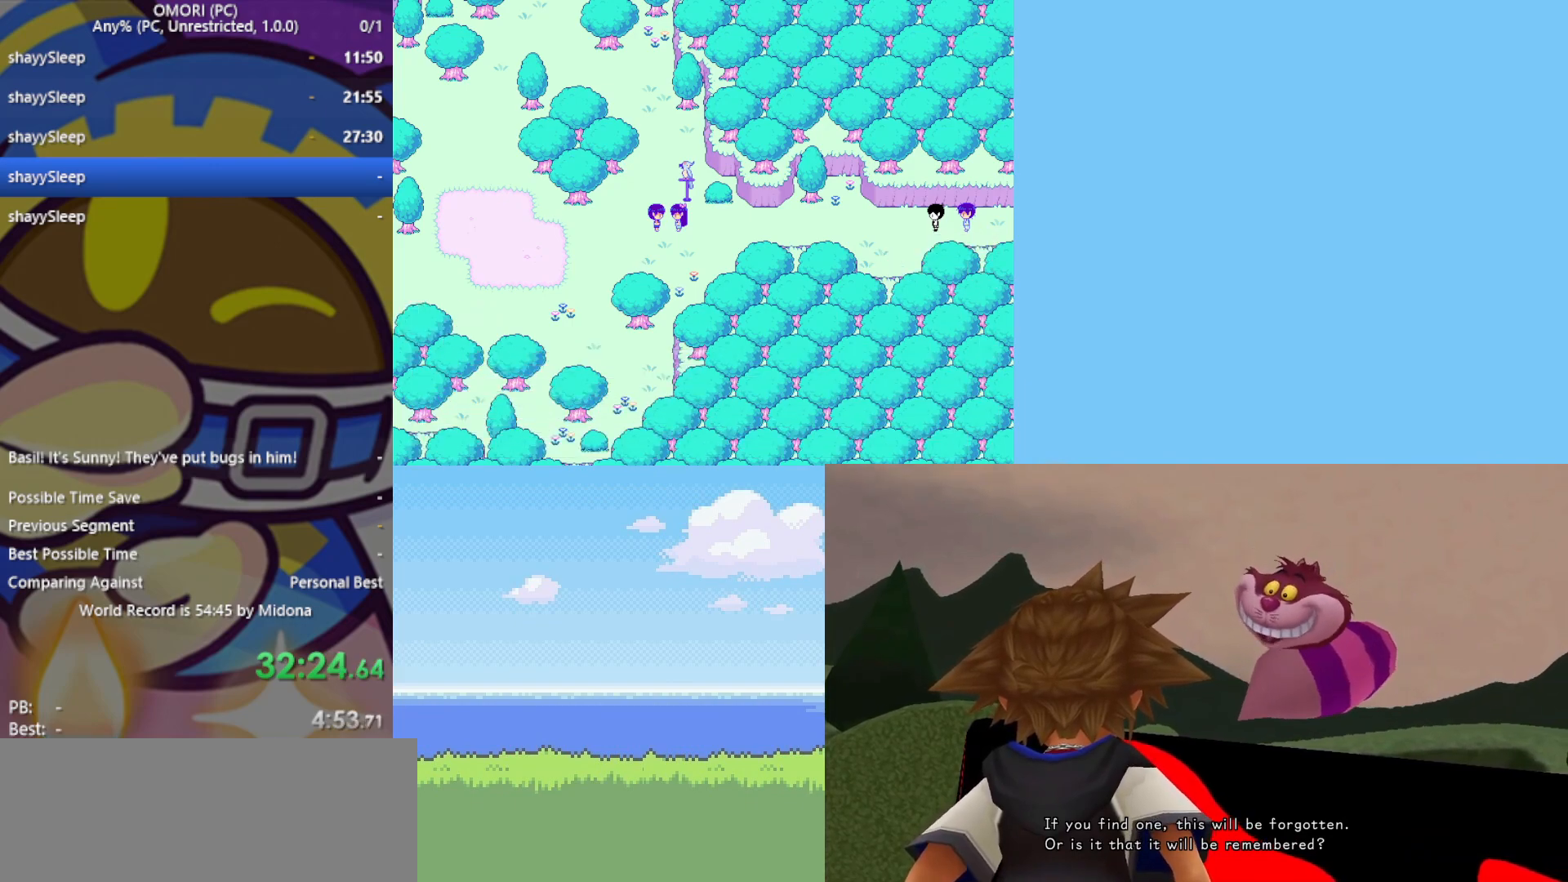
{"keys": ["left", "z"], "events": [[17, "z", "up"], [67, "z", "down"], [250, "z", "up"], [300, "z", "down"], [350, "z", "up"], [383, "z", "down"], [433, "z", "up"], [483, "z", "down"]]}
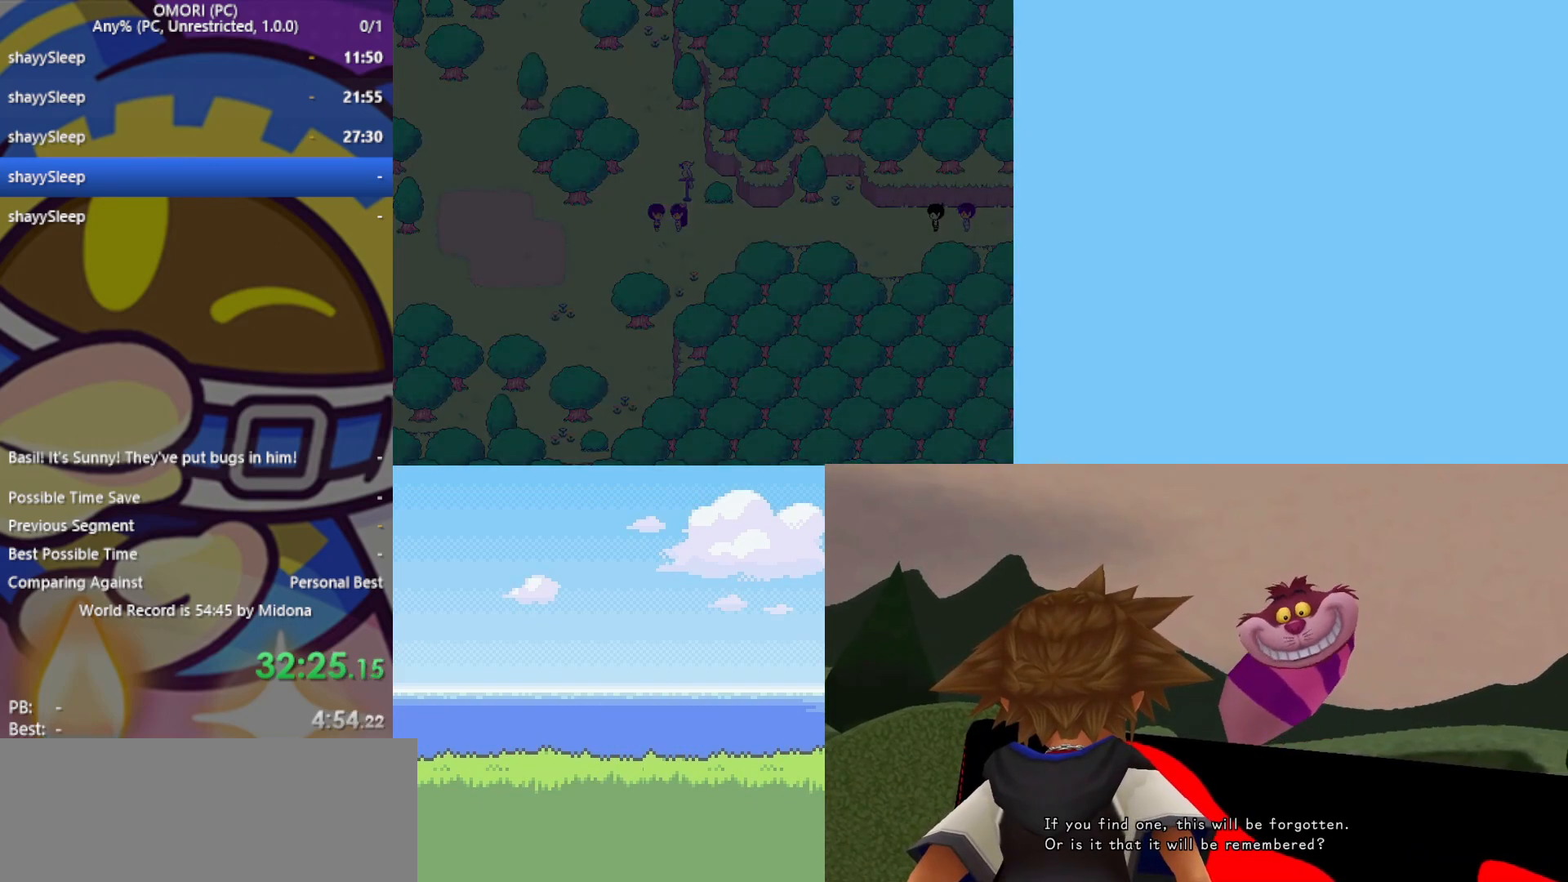
{"keys": ["left", "z"], "events": [[17, "z", "up"], [67, "z", "down"], [250, "z", "up"], [300, "z", "down"], [350, "z", "up"], [383, "z", "down"], [433, "z", "up"], [483, "z", "down"]]}
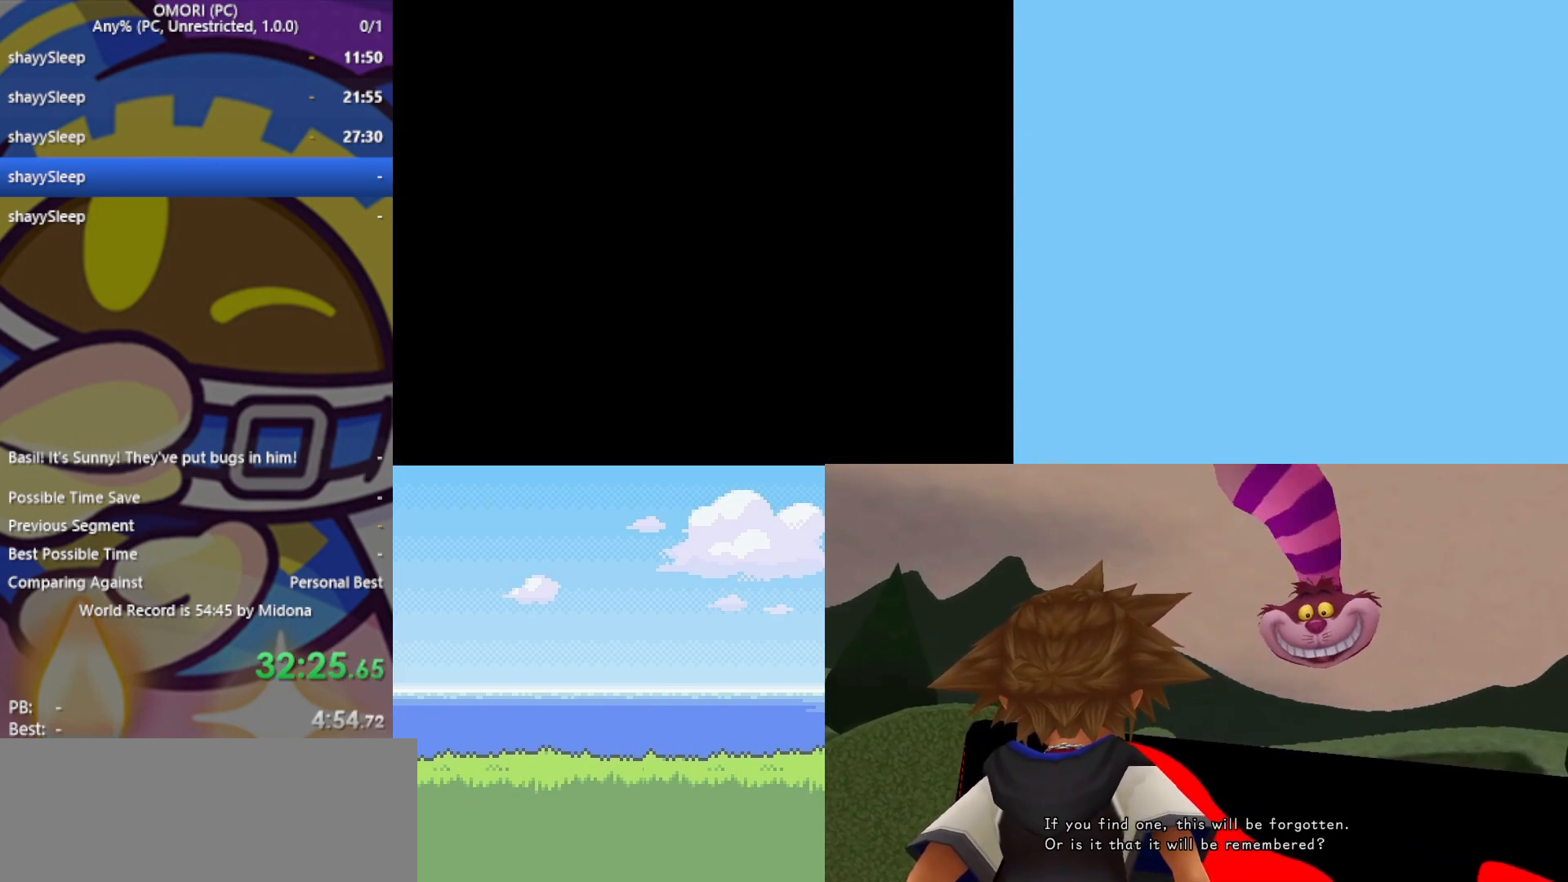
{"keys": ["left"], "events": [[33, "z", "up"], [83, "z", "down"], [117, "z", "up"], [167, "z", "down"], [217, "z", "up"], [267, "z", "down"], [300, "z", "up"], [350, "z", "down"], [400, "z", "up"], [450, "z", "down"], [500, "z", "up"]]}
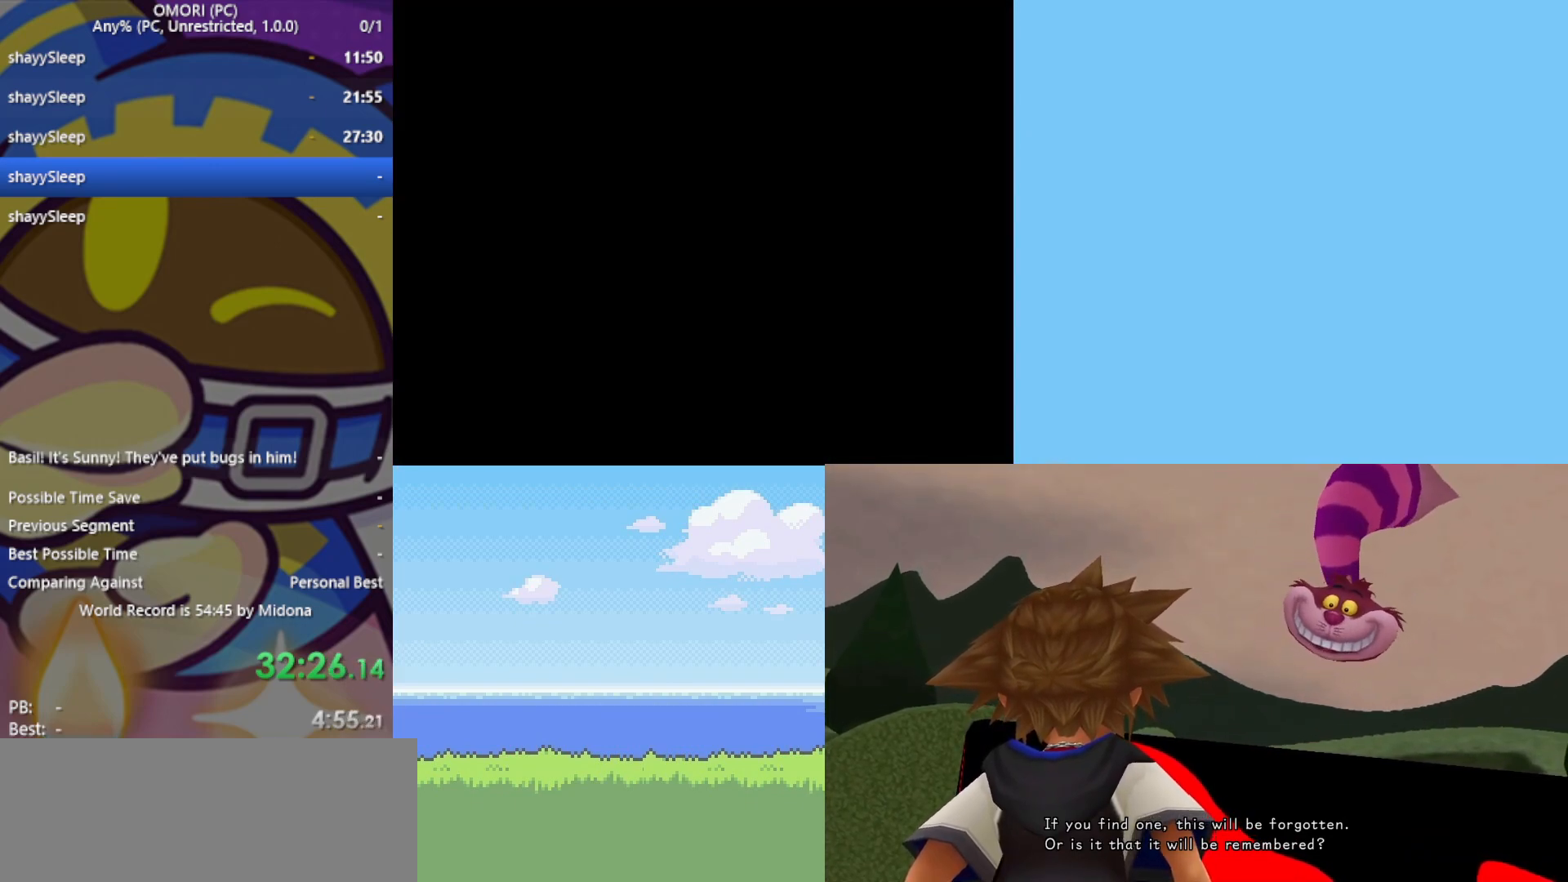
{"keys": ["left"], "events": [[33, "z", "down"], [83, "z", "up"], [133, "z", "down"], [183, "z", "up"], [233, "z", "down"], [267, "z", "up"], [317, "z", "down"], [367, "z", "up"], [450, "z", "down"], [500, "z", "up"]]}
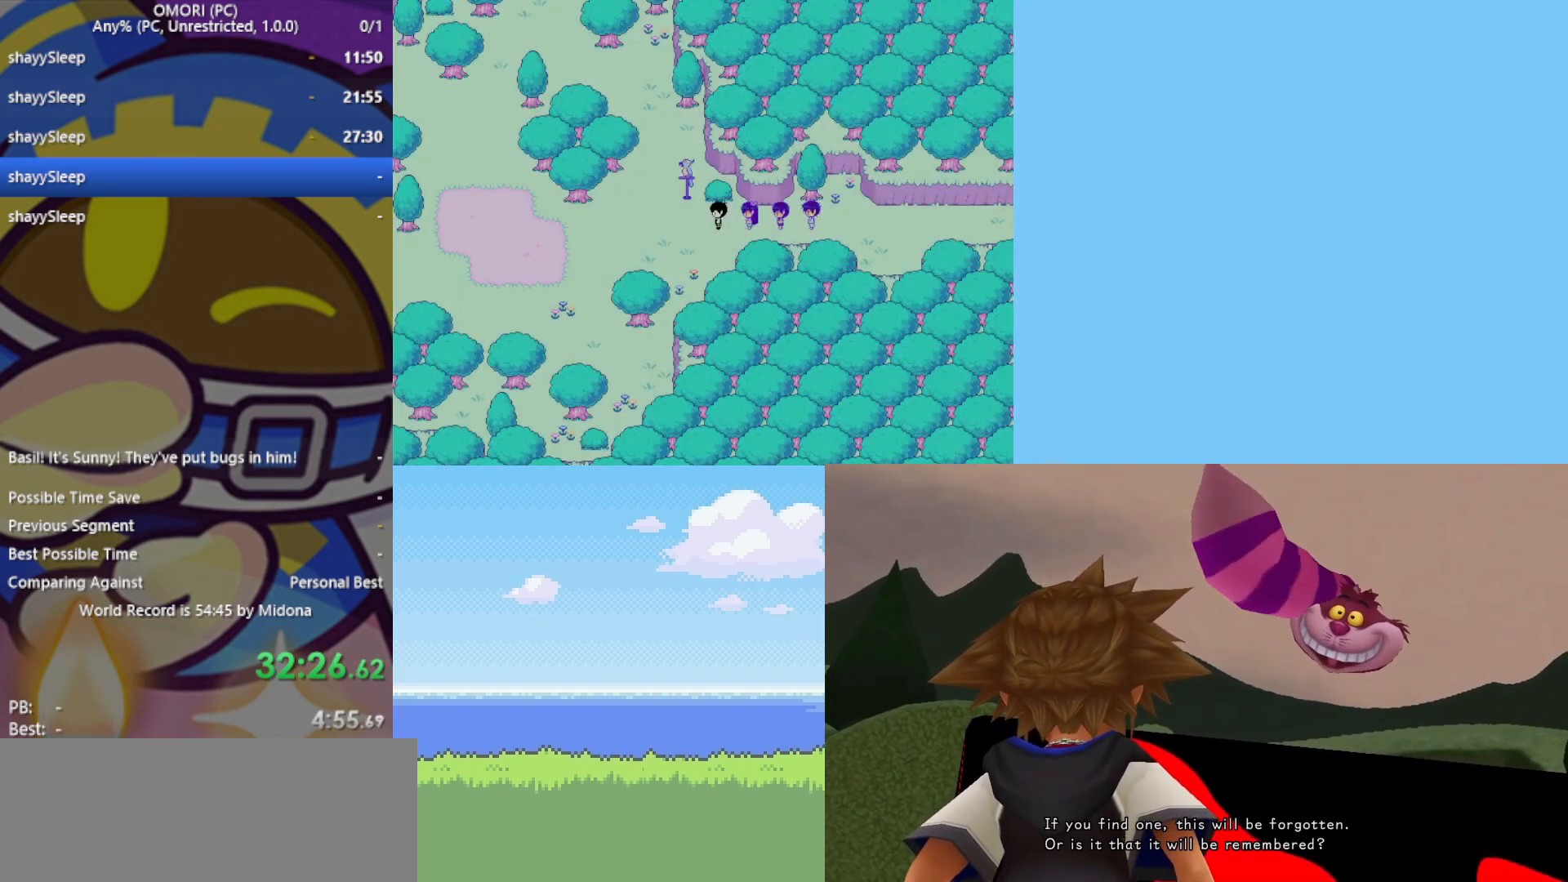
{"keys": ["left", "z"], "events": [[50, "z", "down"], [100, "z", "up"], [133, "z", "down"], [183, "z", "up"], [233, "z", "down"], [283, "z", "up"], [317, "z", "down"], [367, "z", "up"], [417, "z", "down"], [450, "z", "up"], [500, "z", "down"]]}
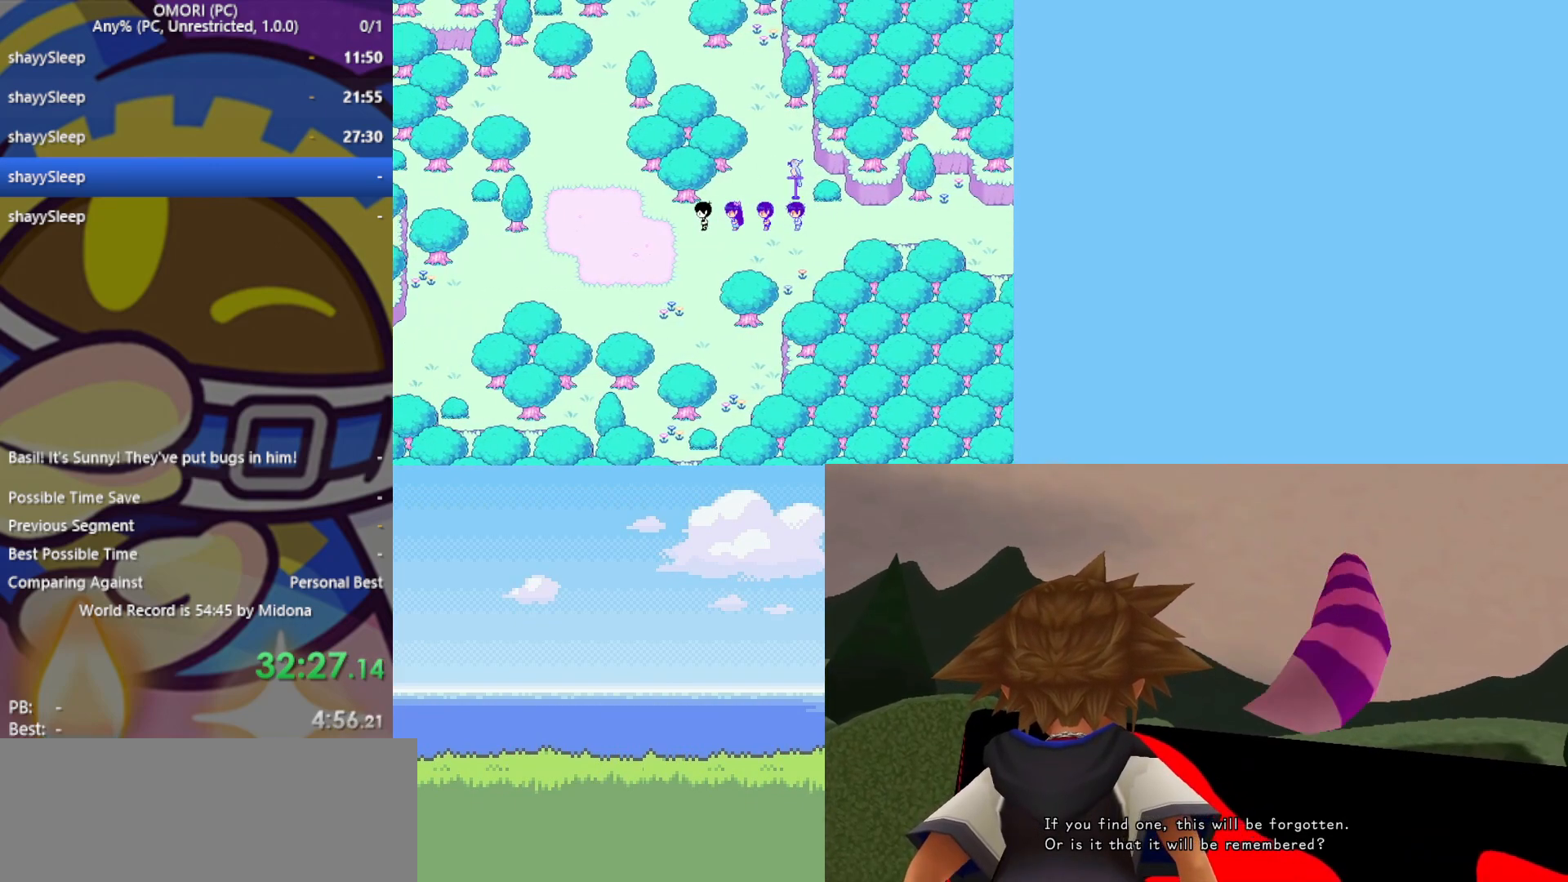
{"keys": ["left"], "events": [[50, "z", "up"], [100, "down", "down"], [383, "down", "up"]]}
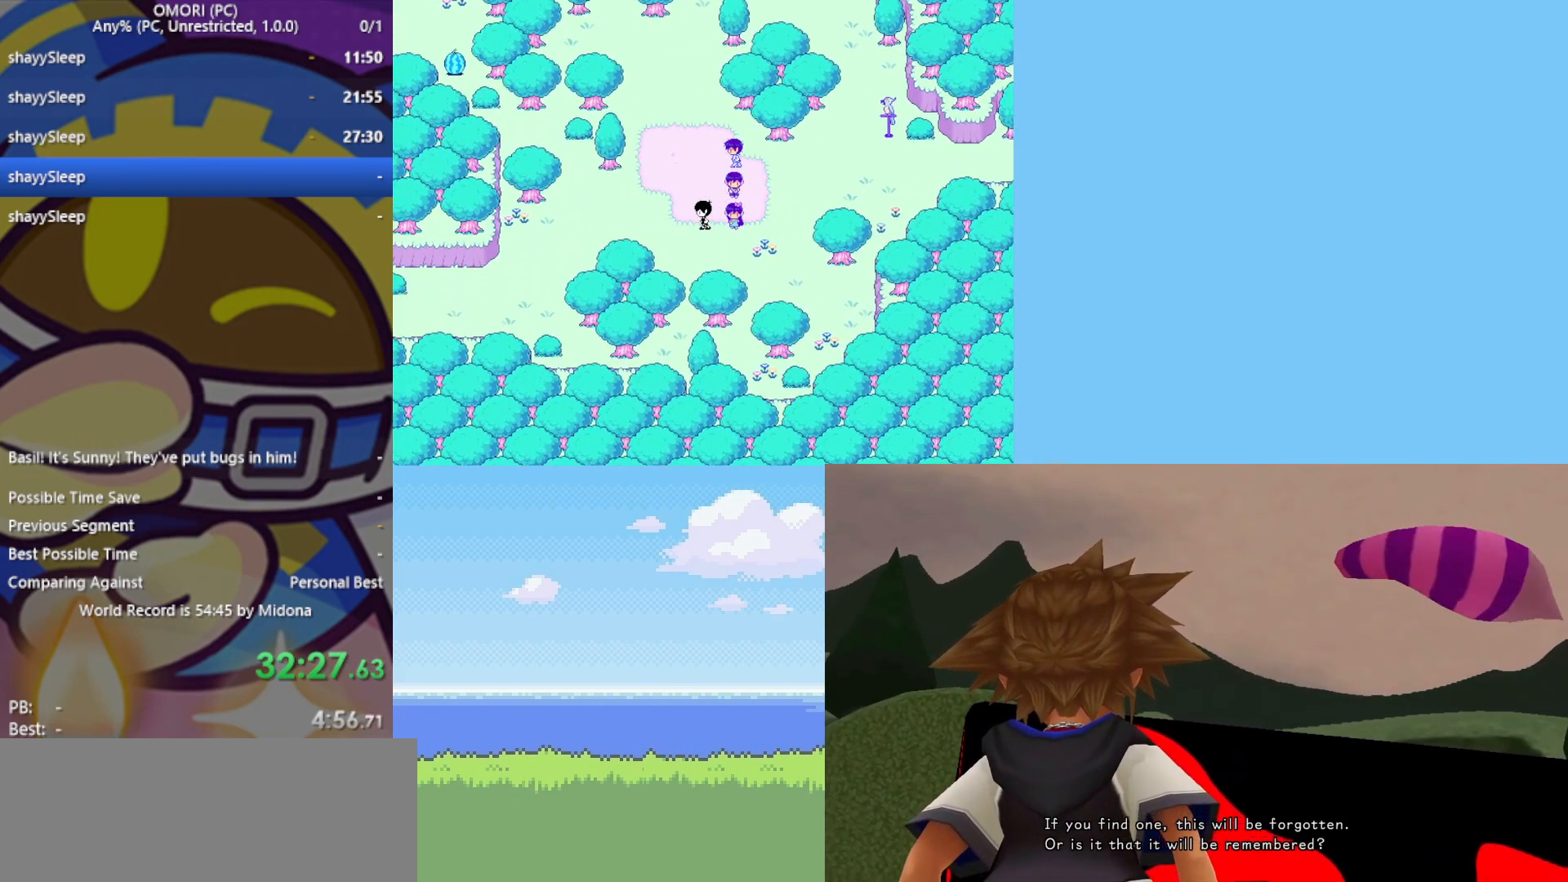
{"keys": ["left"], "events": []}
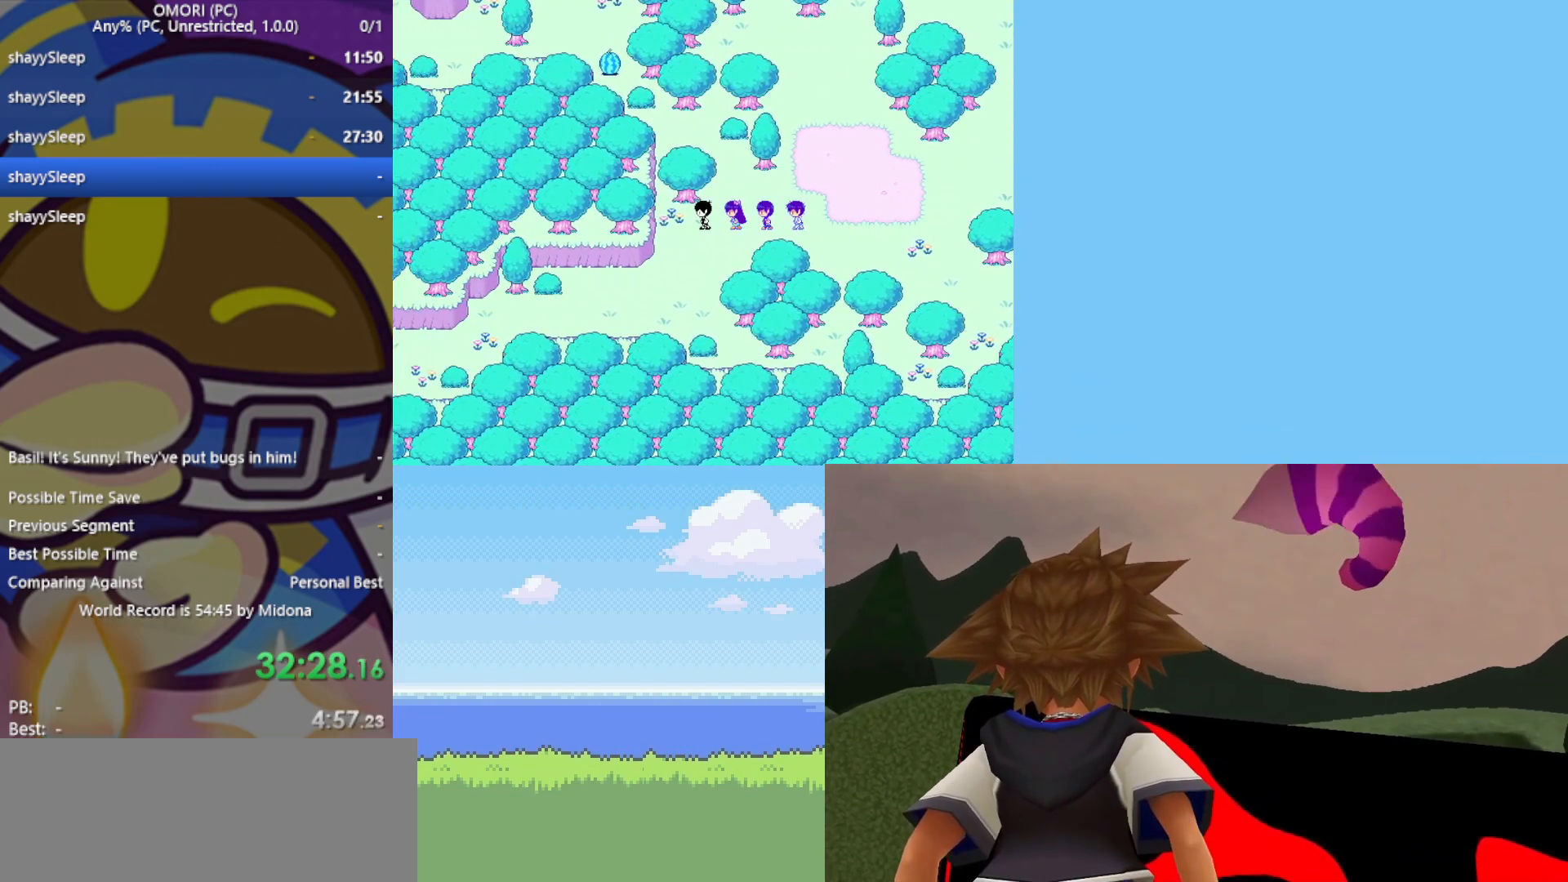
{"keys": ["left"], "events": [[17, "down", "down"], [350, "down", "up"]]}
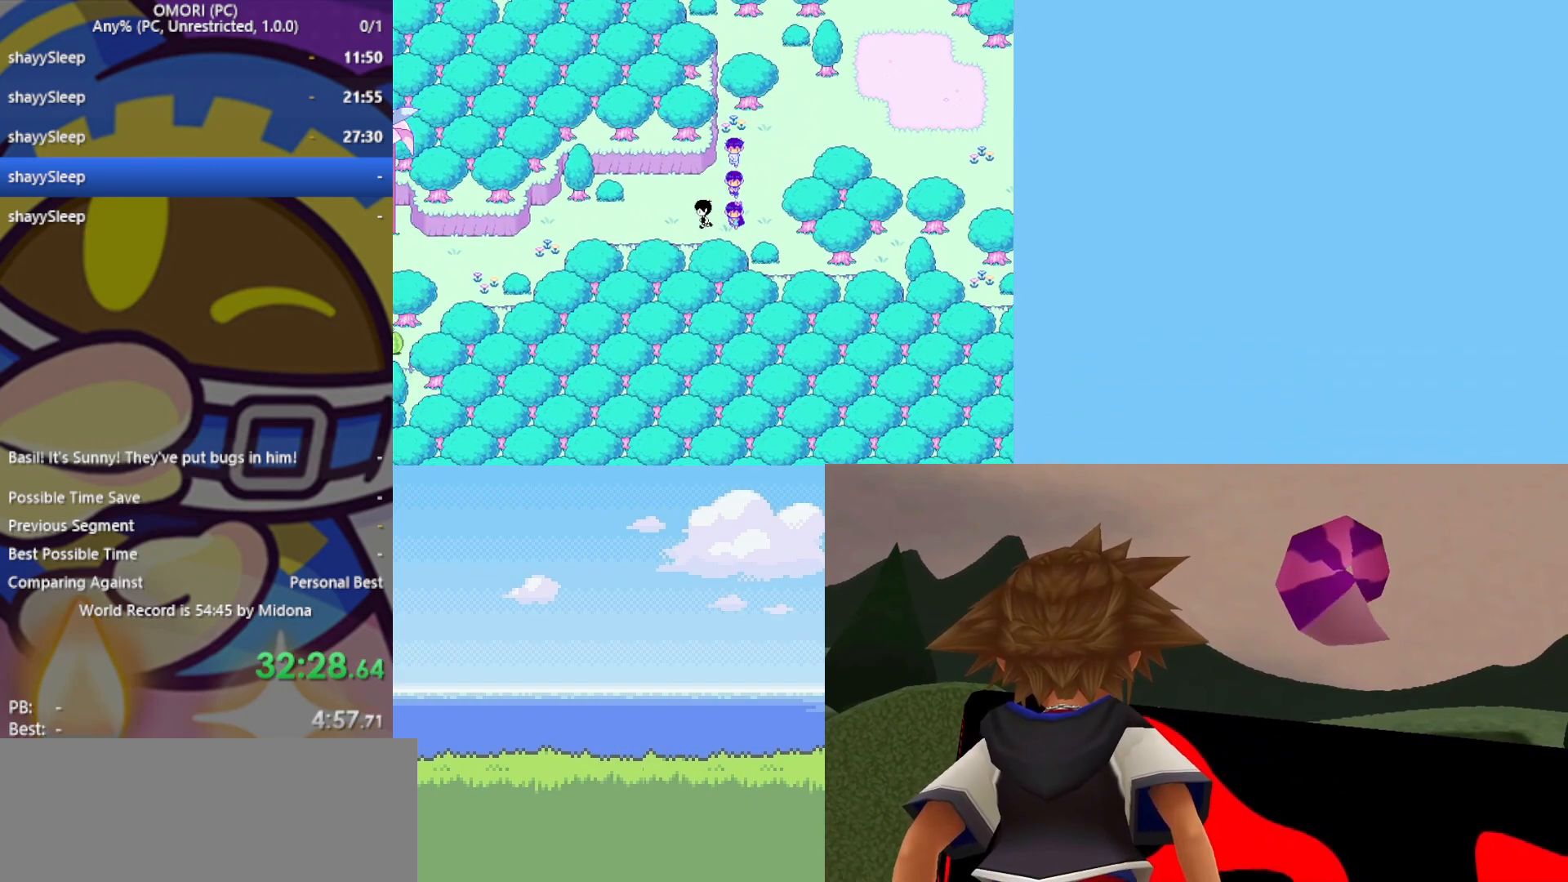
{"keys": ["down", "left"], "events": [[483, "down", "down"]]}
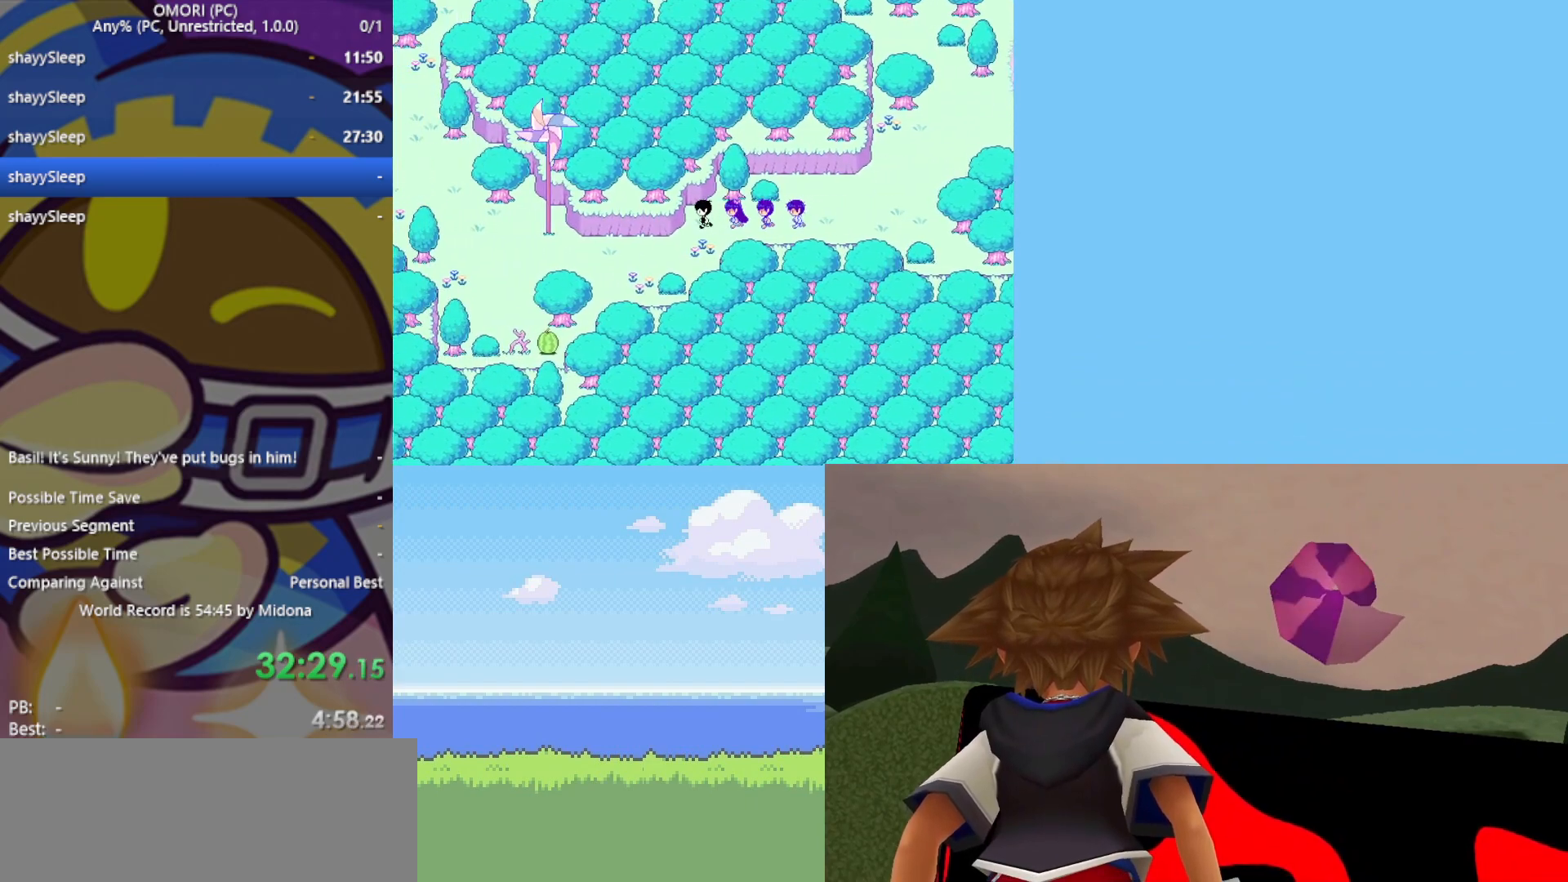
{"keys": ["left"], "events": [[83, "down", "up"]]}
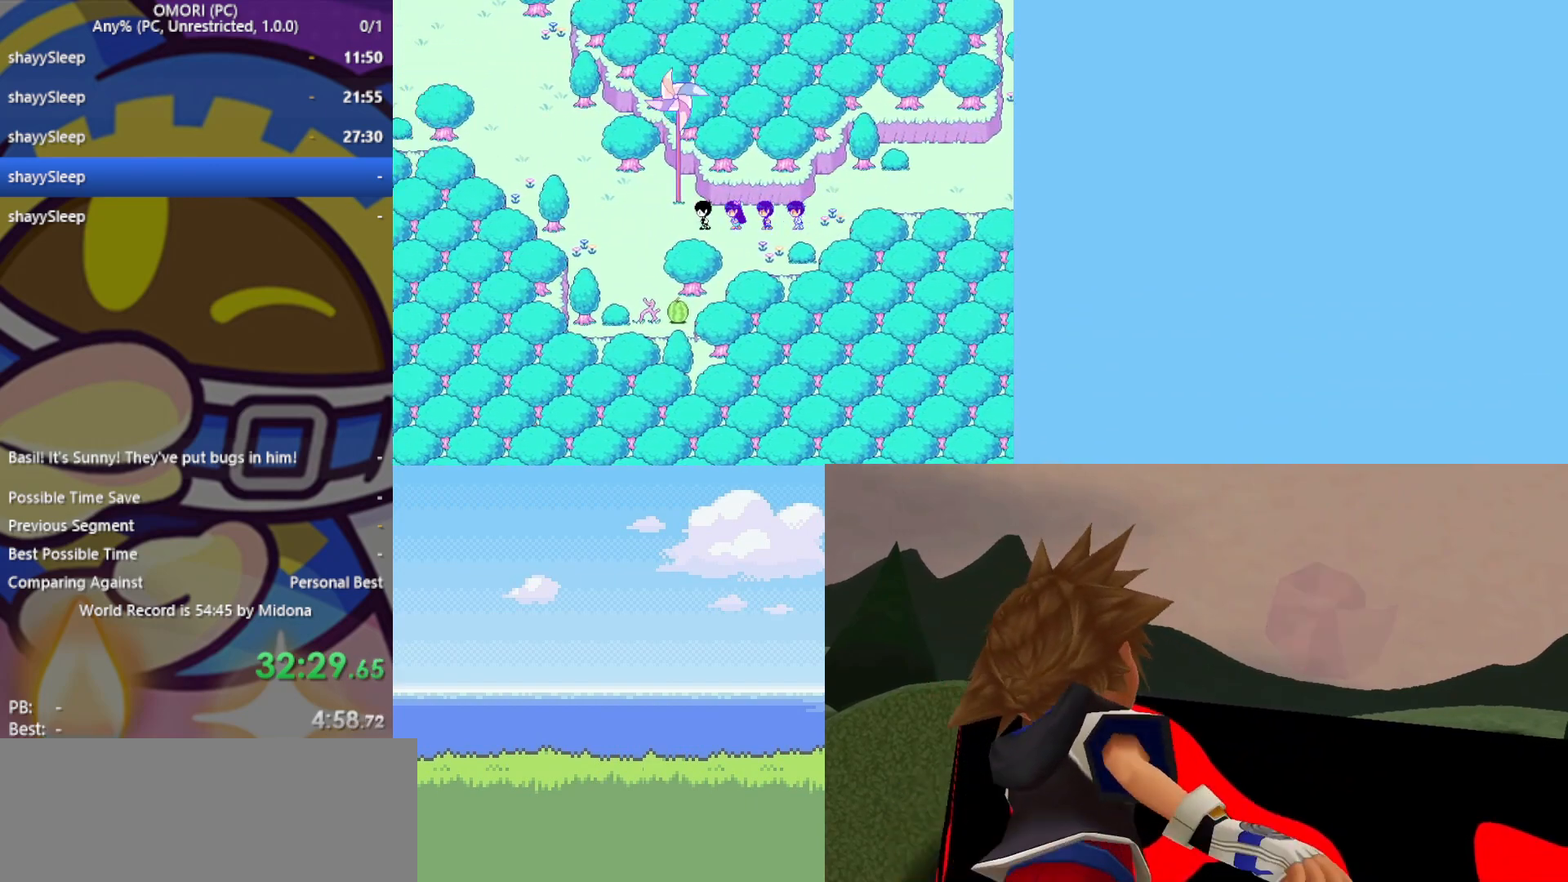
{"keys": ["left", "up"], "events": [[317, "up", "down"]]}
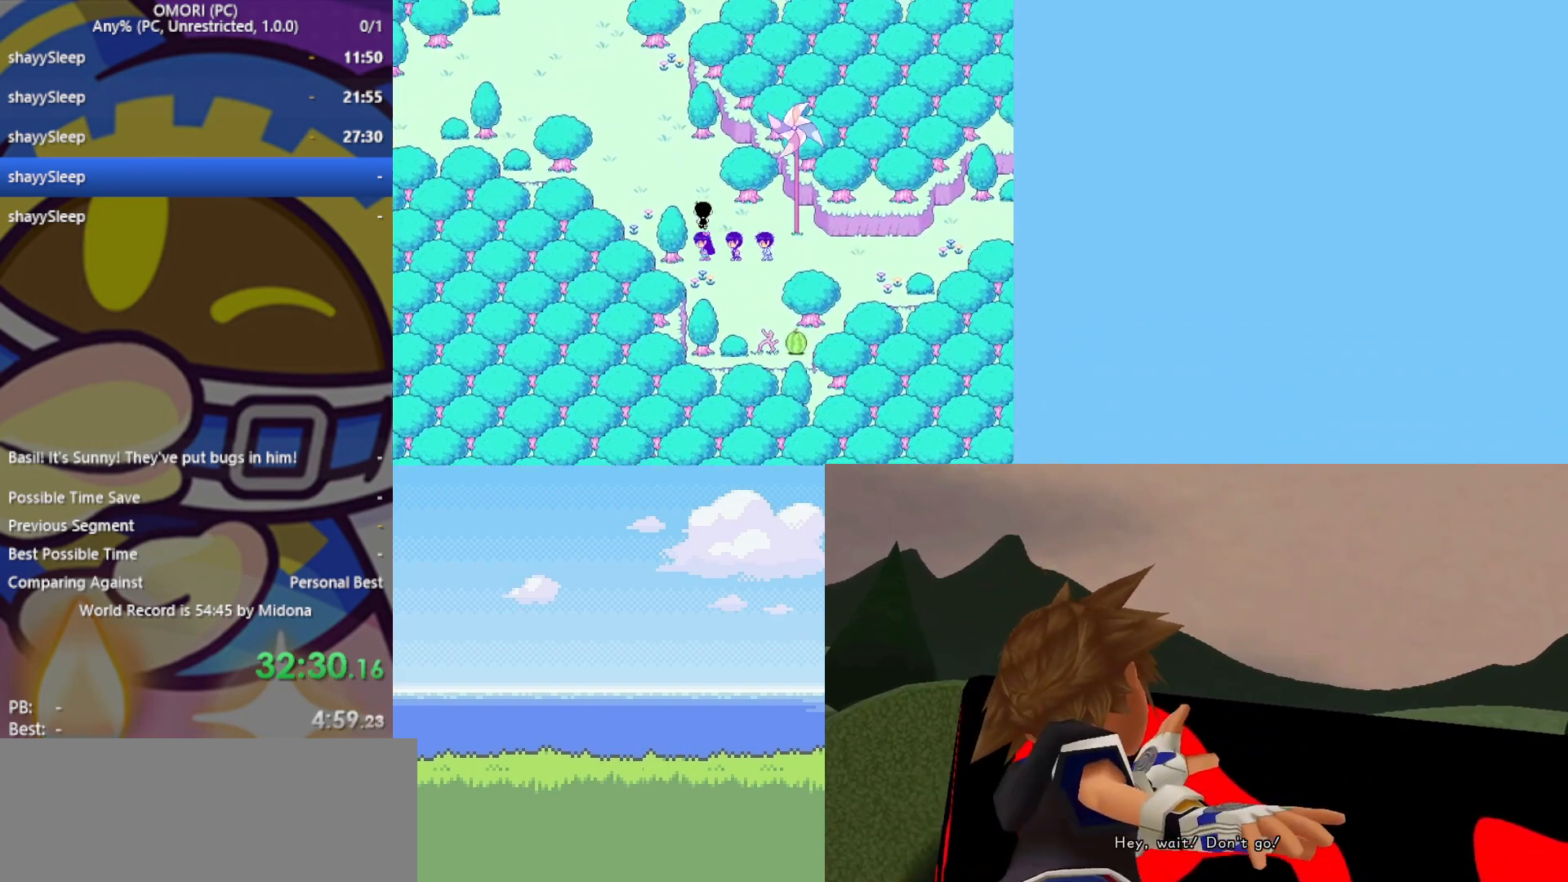
{"keys": ["up"], "events": [[133, "up", "up"], [367, "up", "down"], [417, "left", "up"]]}
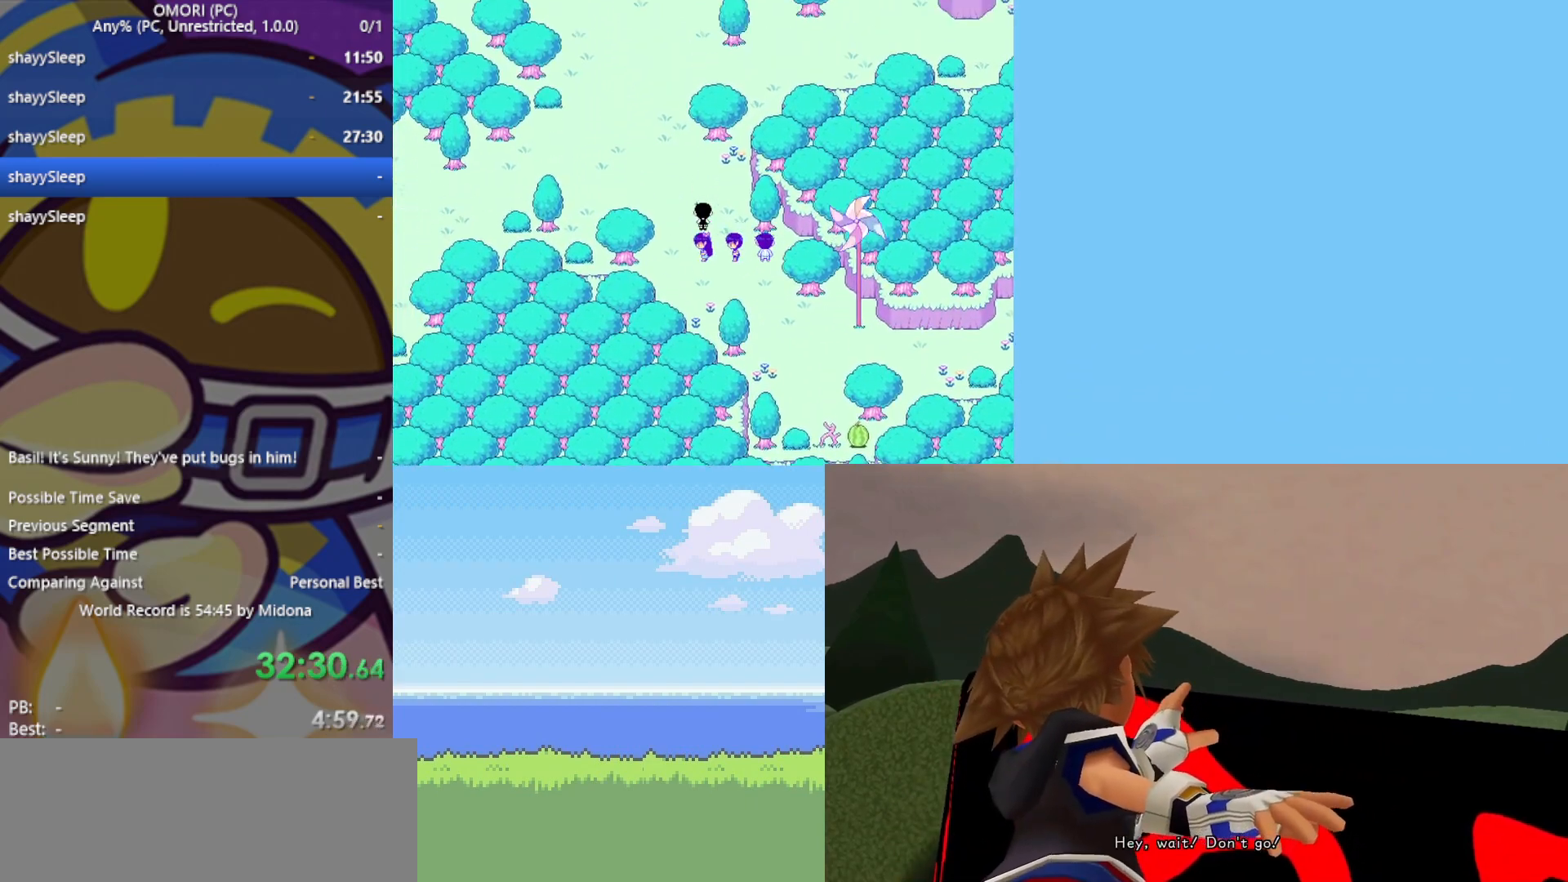
{"keys": ["up"], "events": [[283, "left", "down"], [417, "left", "up"]]}
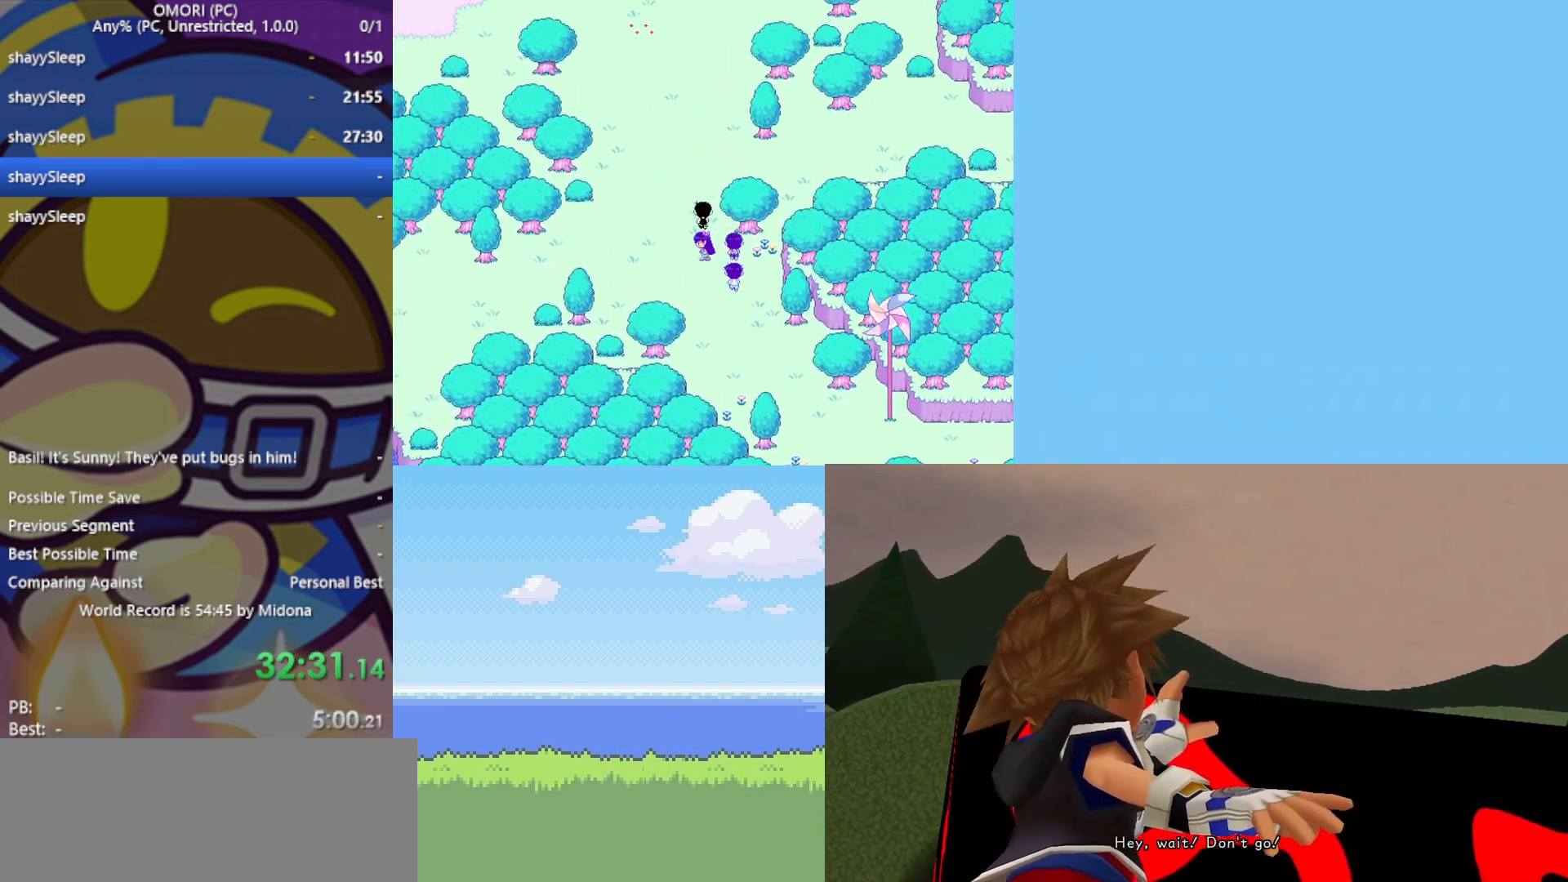
{"keys": ["up"], "events": []}
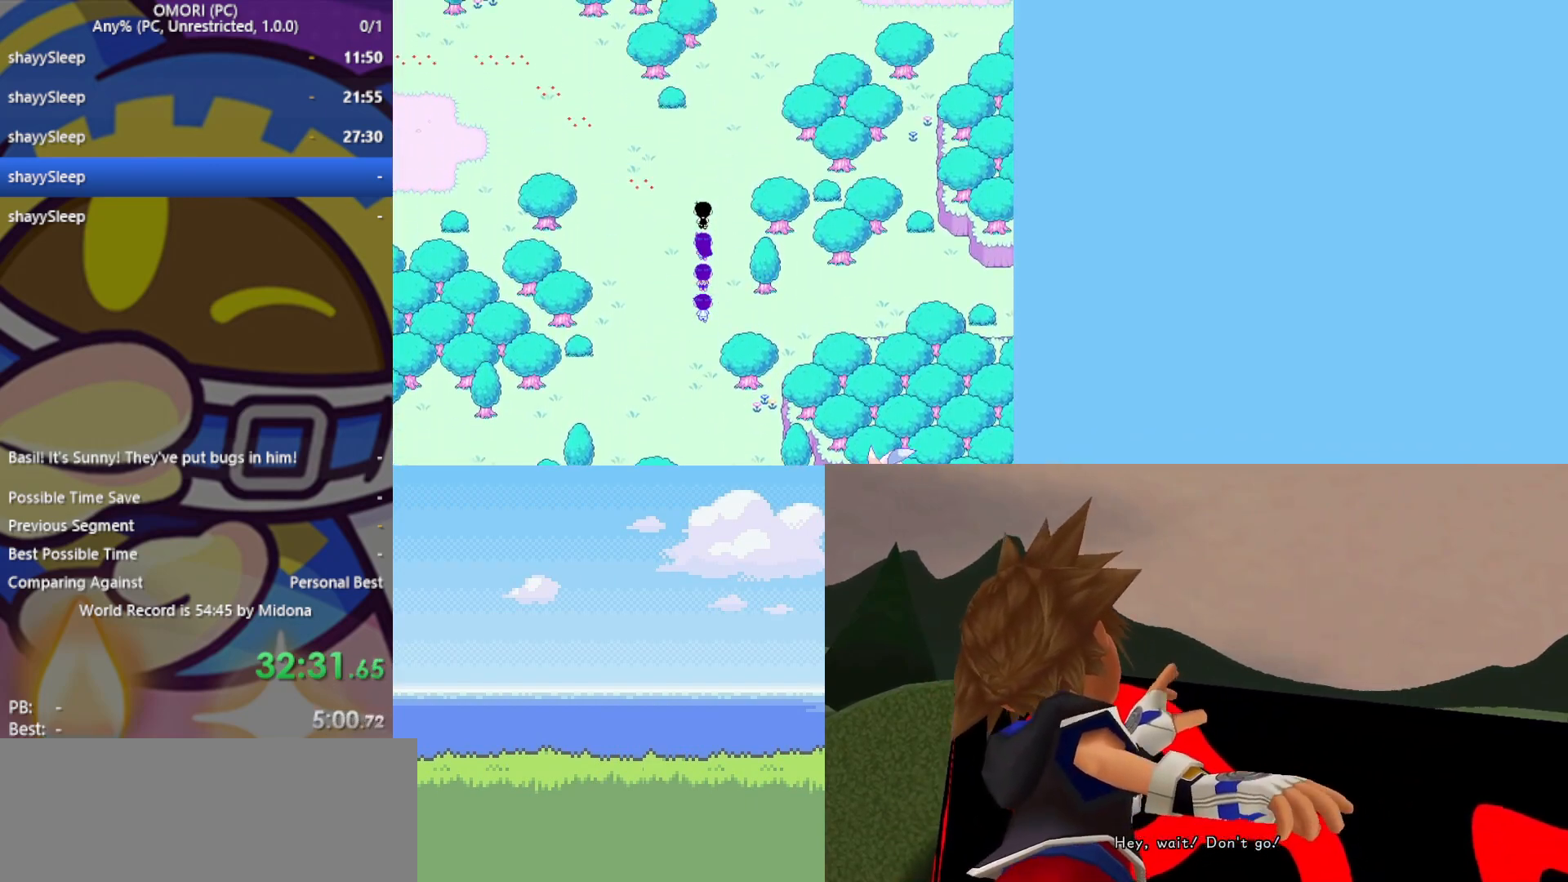
{"keys": ["left"], "events": [[17, "left", "down"], [200, "left", "up"], [417, "left", "down"], [467, "up", "up"]]}
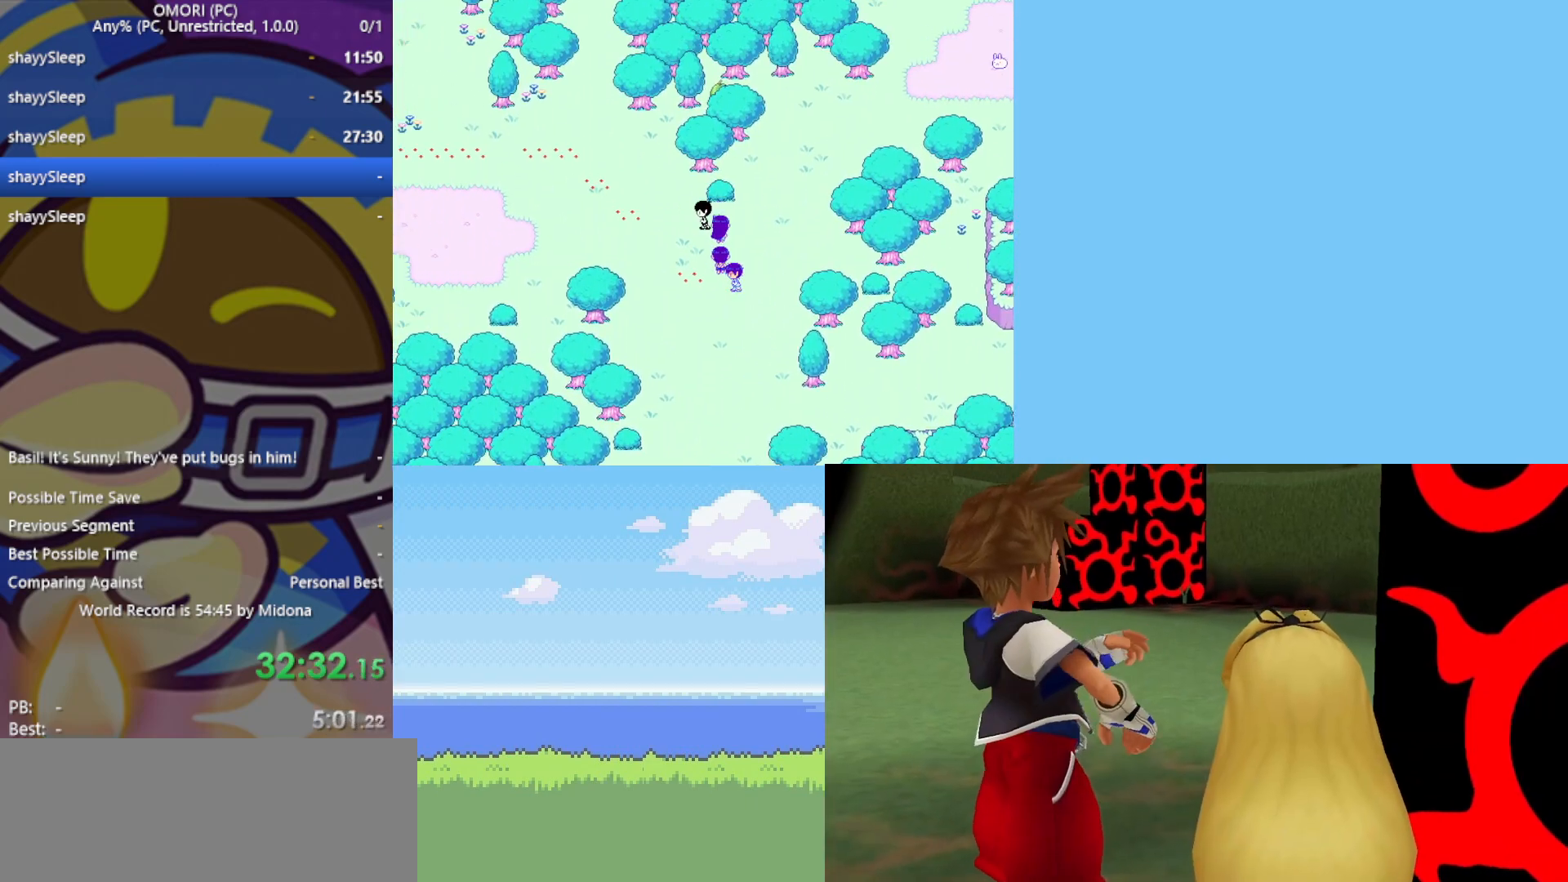
{"keys": ["left", "up"], "events": [[250, "left", "up"], [250, "up", "down"], [483, "left", "down"]]}
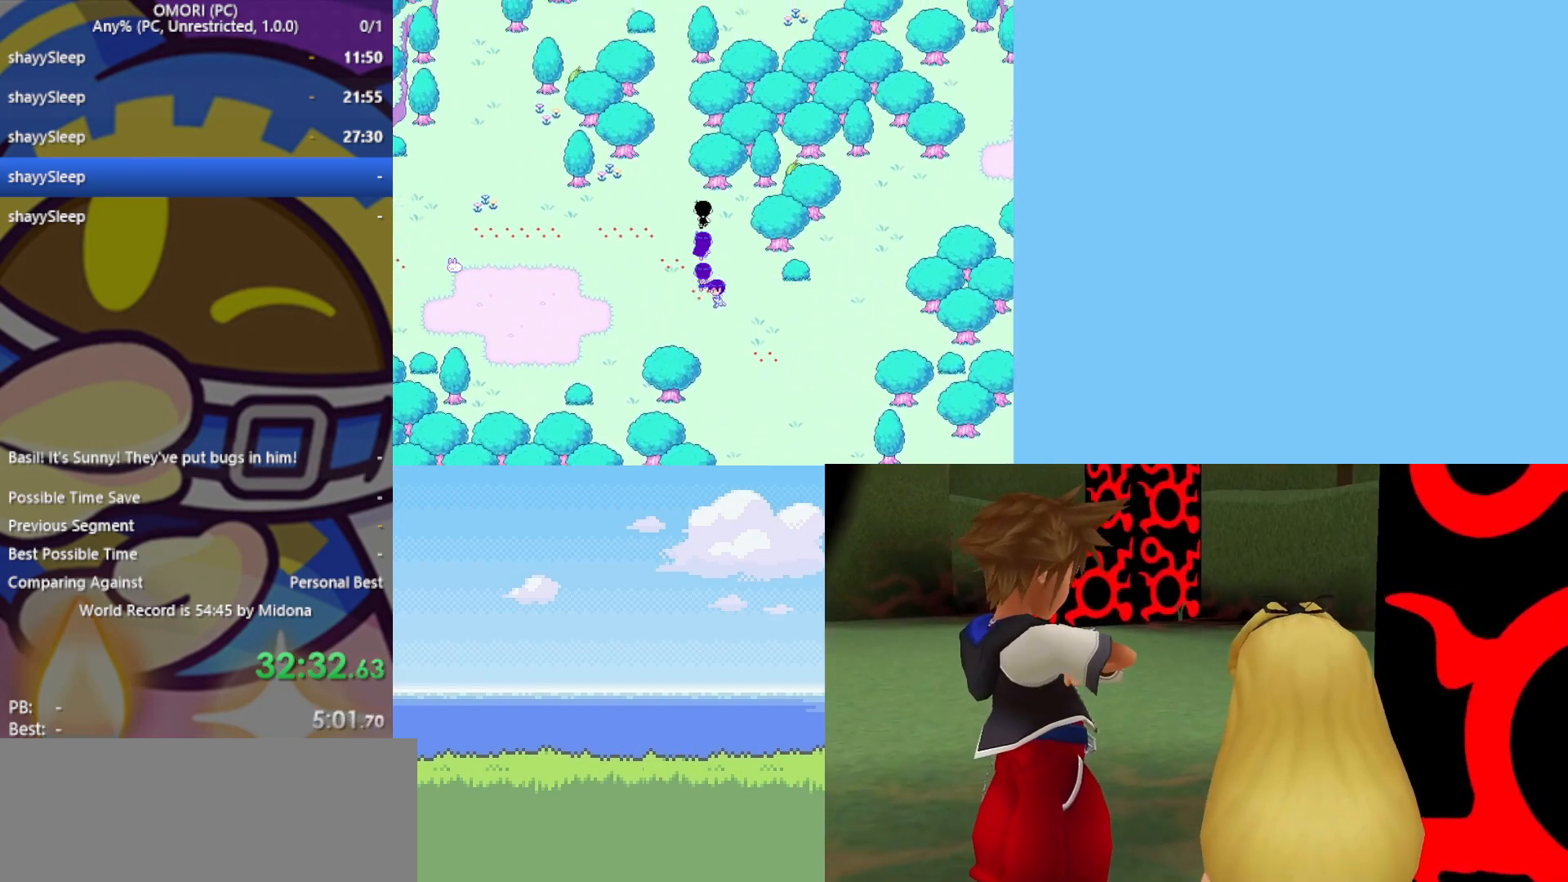
{"keys": ["up"], "events": [[33, "up", "up"], [67, "left", "up"], [217, "left", "down"], [300, "left", "up"], [300, "up", "down"]]}
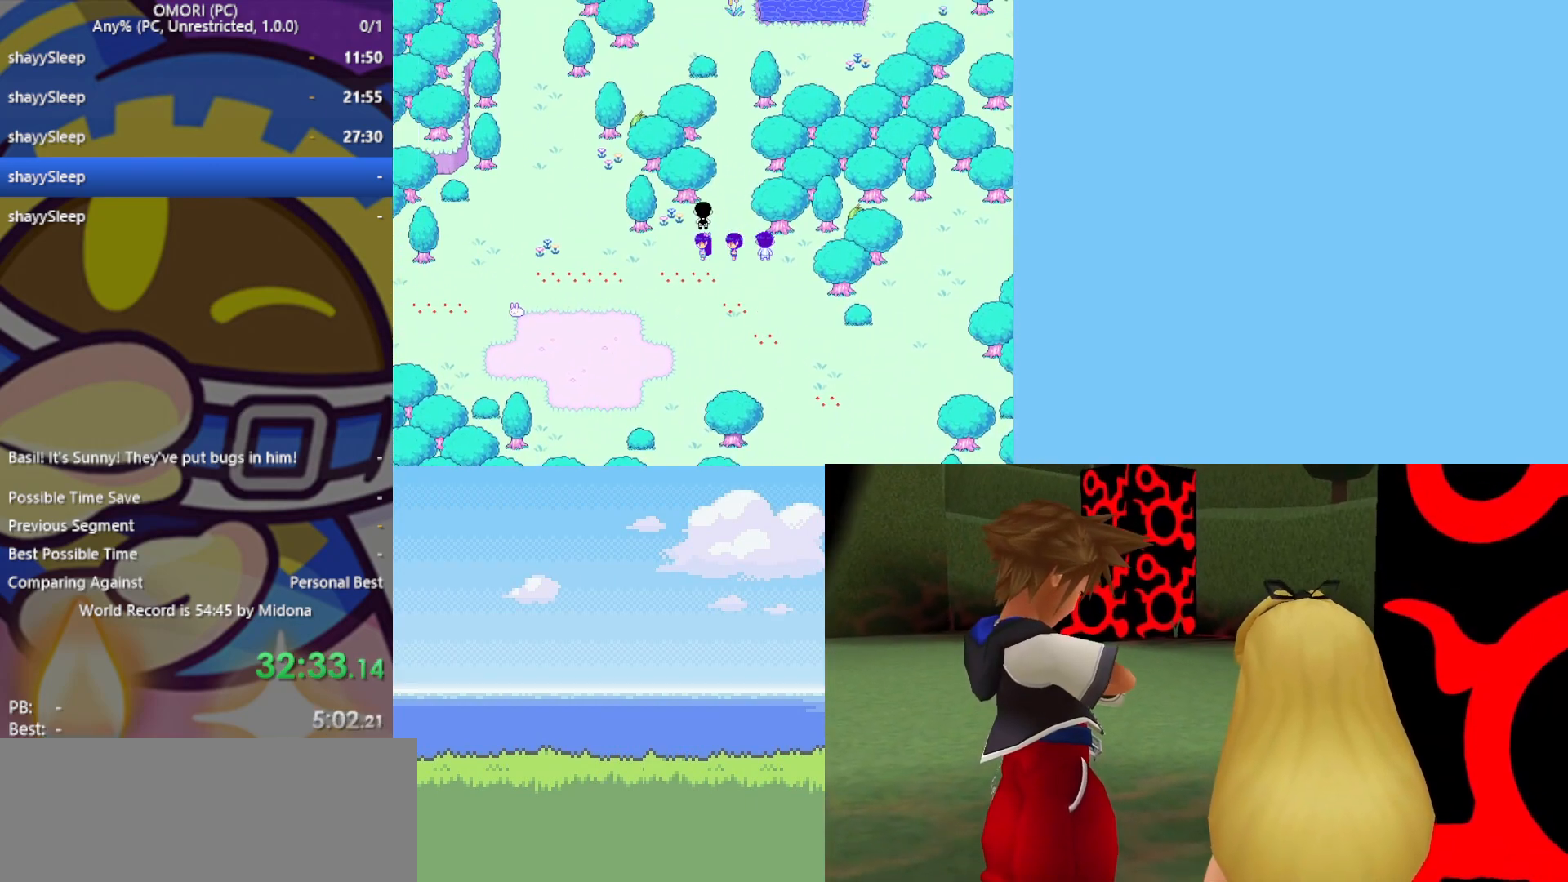
{"keys": ["up"], "events": []}
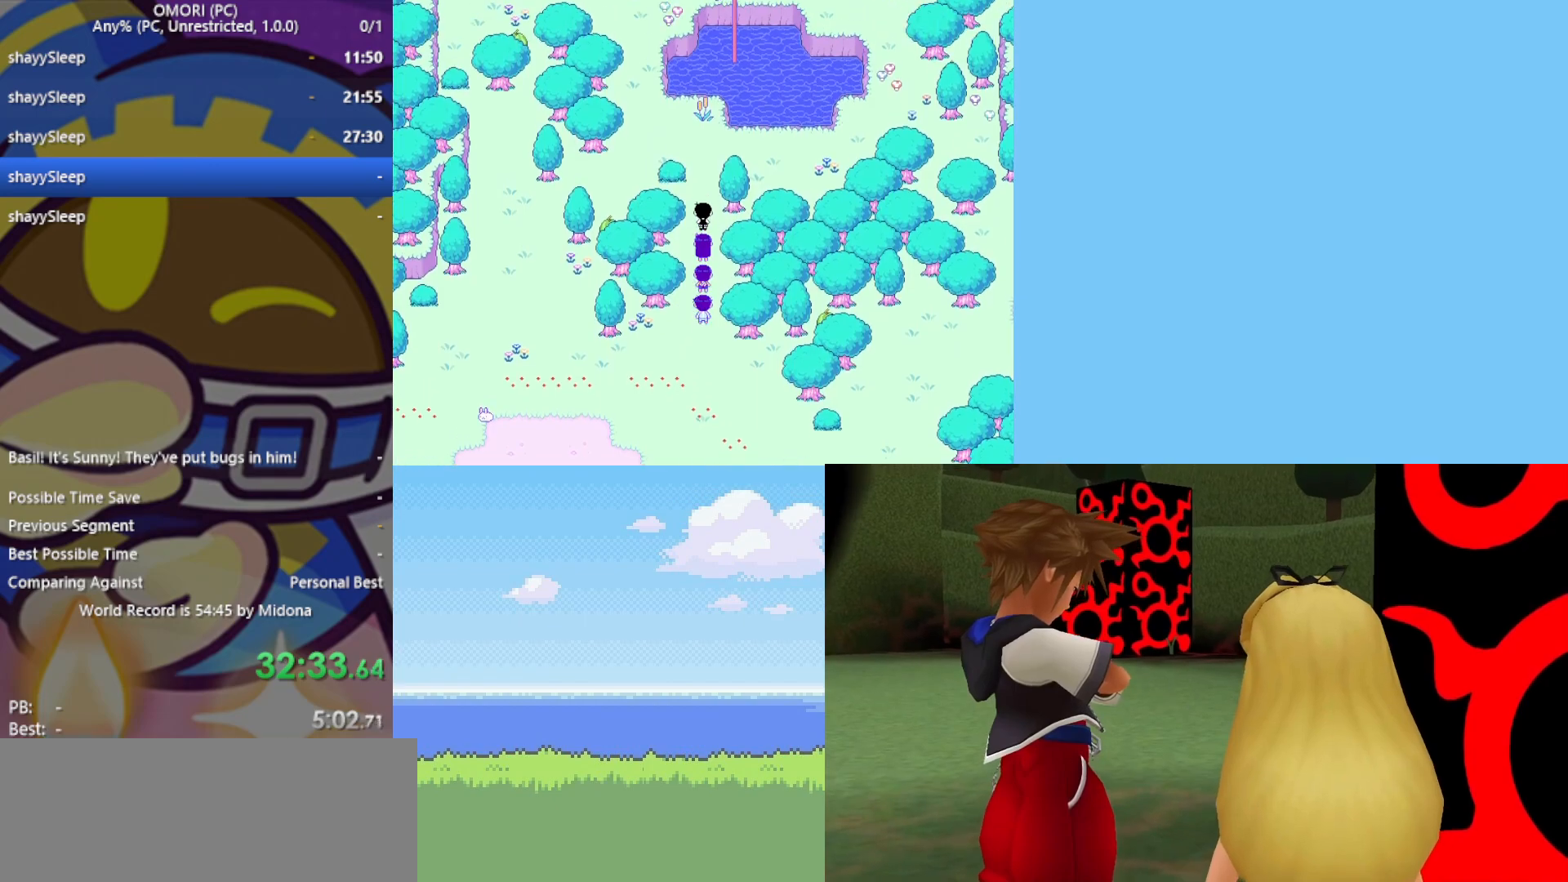
{"keys": ["left"], "events": [[183, "left", "down"], [217, "up", "up"]]}
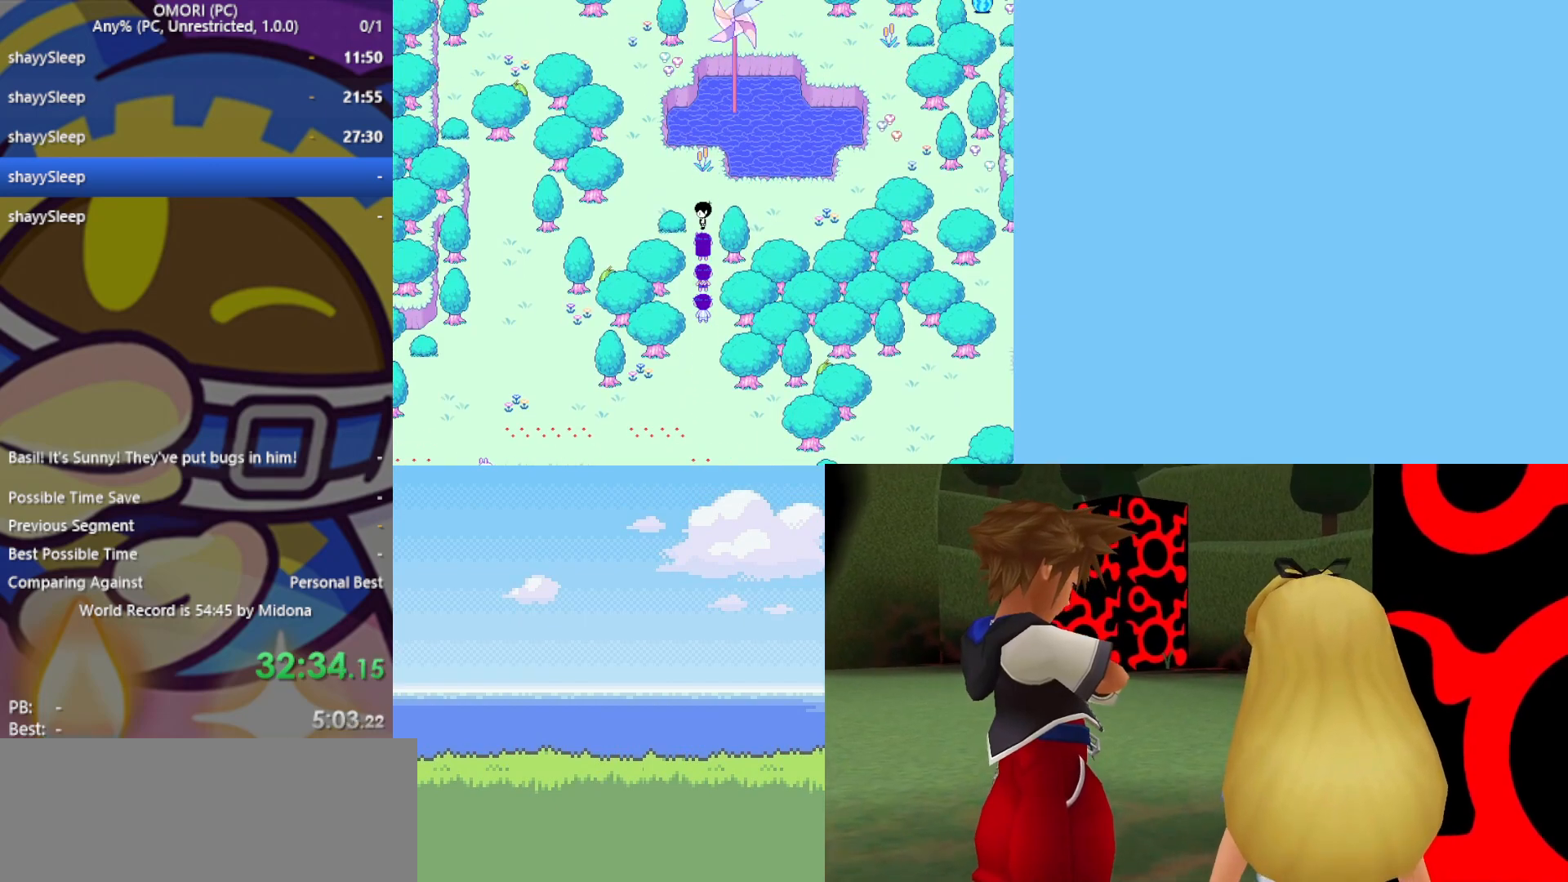
{"keys": ["down"], "events": [[50, "up", "down"], [83, "up", "up"], [317, "down", "down"], [367, "left", "up"]]}
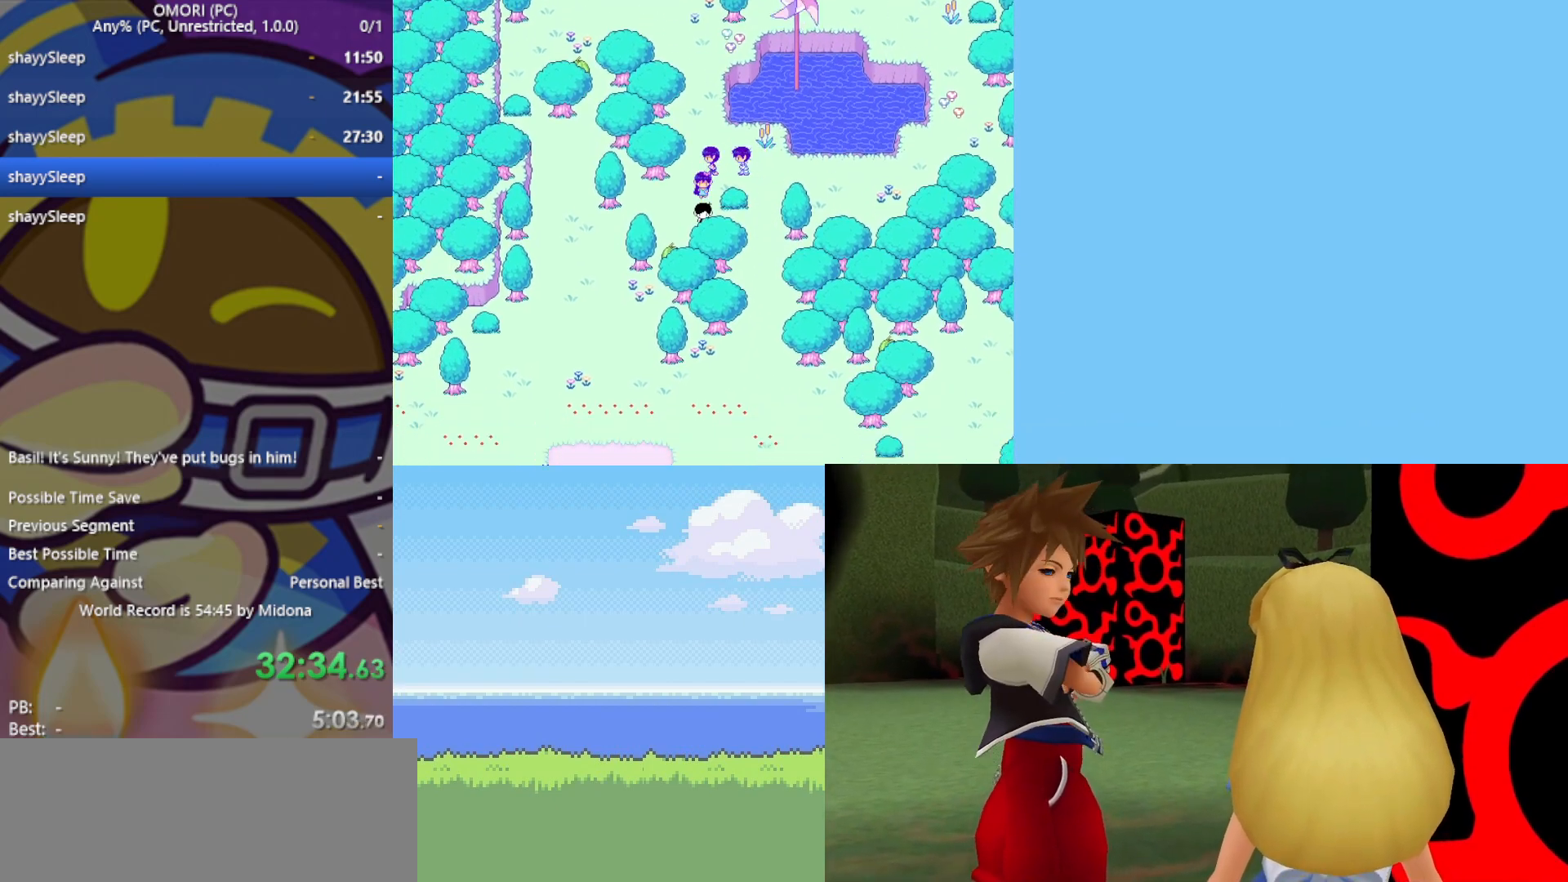
{"keys": [], "events": [[50, "left", "down"], [100, "down", "up"], [100, "z", "down"], [150, "down", "down"], [150, "z", "up"], [183, "left", "up"], [183, "z", "down"], [233, "z", "up"], [283, "z", "down"], [317, "z", "up"], [367, "z", "down"], [417, "z", "up"], [467, "z", "down"], [500, "down", "up"], [500, "z", "up"]]}
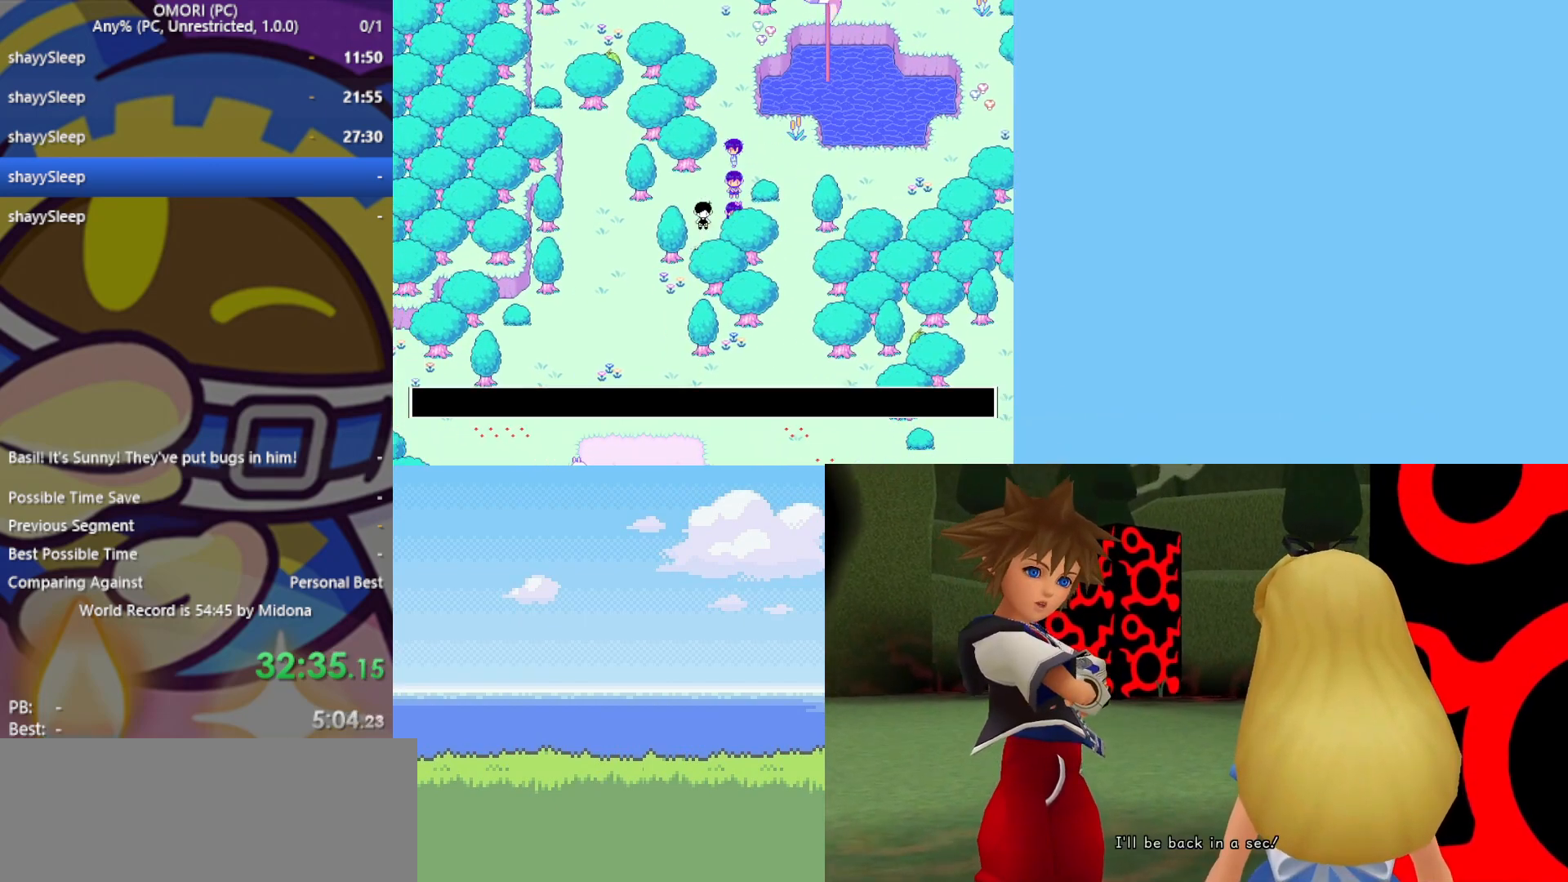
{"keys": ["left", "z"], "events": [[50, "z", "down"], [100, "left", "down"], [100, "z", "up"], [150, "z", "down"], [233, "z", "up"], [383, "z", "down"], [433, "z", "up"], [467, "z", "down"]]}
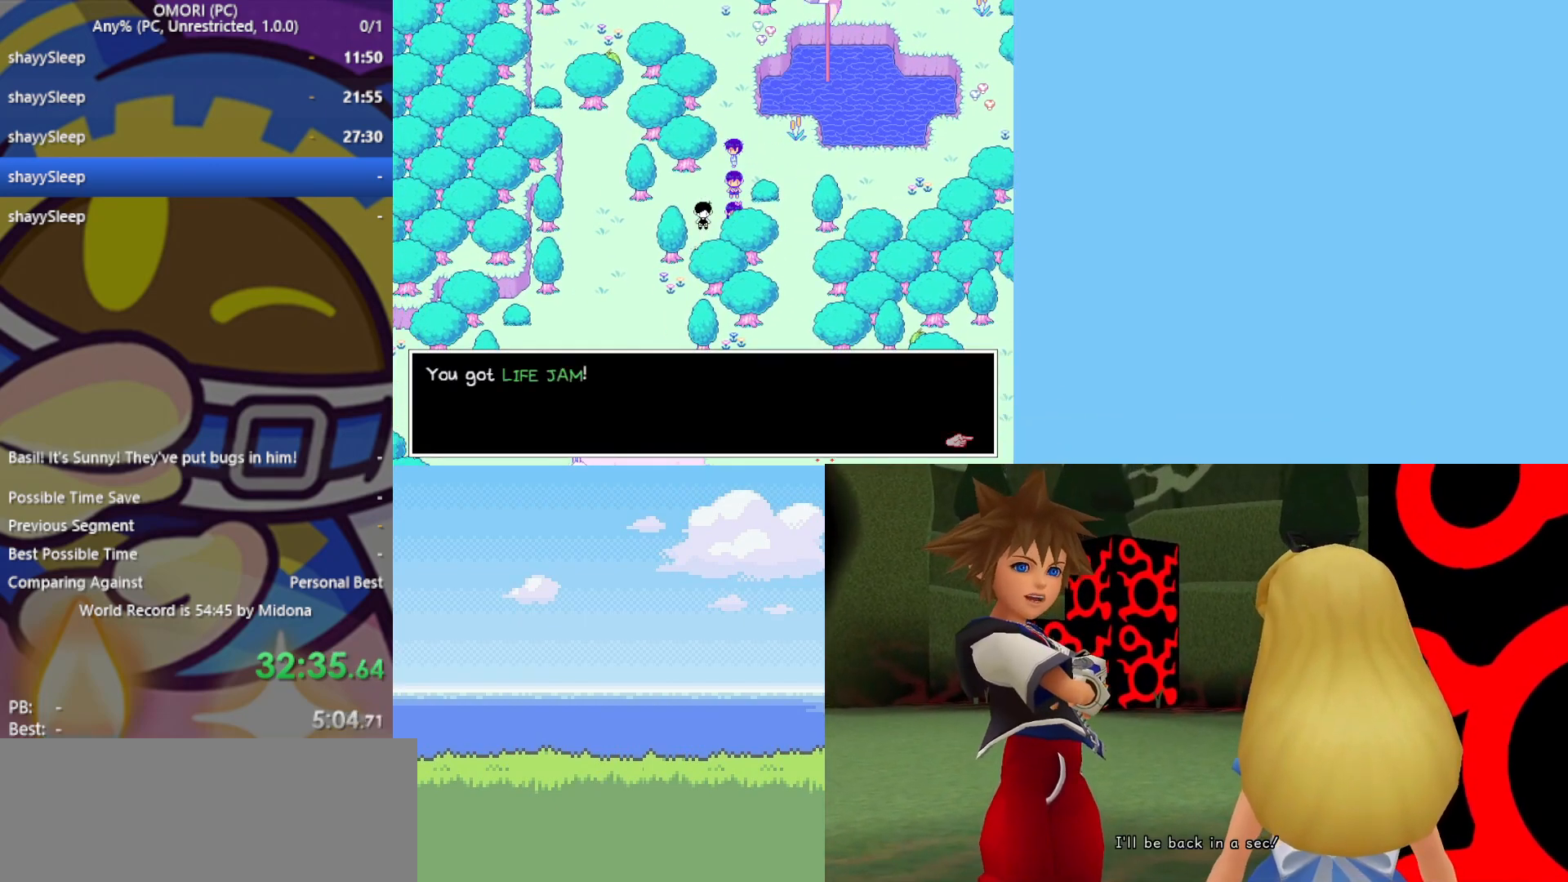
{"keys": ["left"], "events": [[17, "z", "up"], [67, "z", "down"], [117, "z", "up"], [150, "z", "down"], [200, "z", "up"], [250, "z", "down"], [283, "z", "up"], [333, "z", "down"], [383, "z", "up"]]}
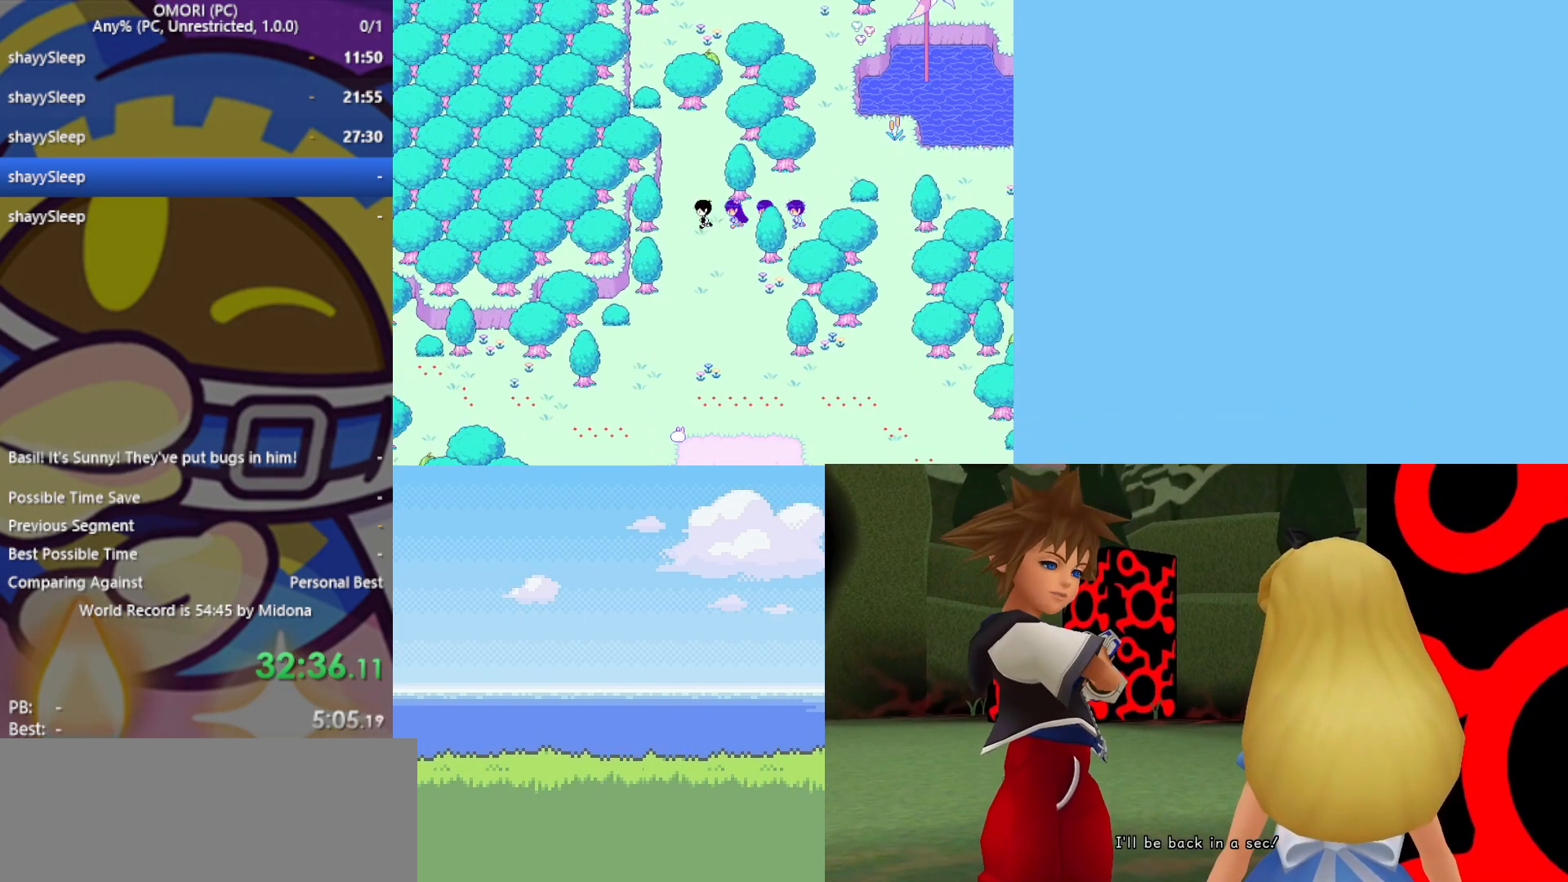
{"keys": ["down", "left"], "events": [[67, "down", "down"]]}
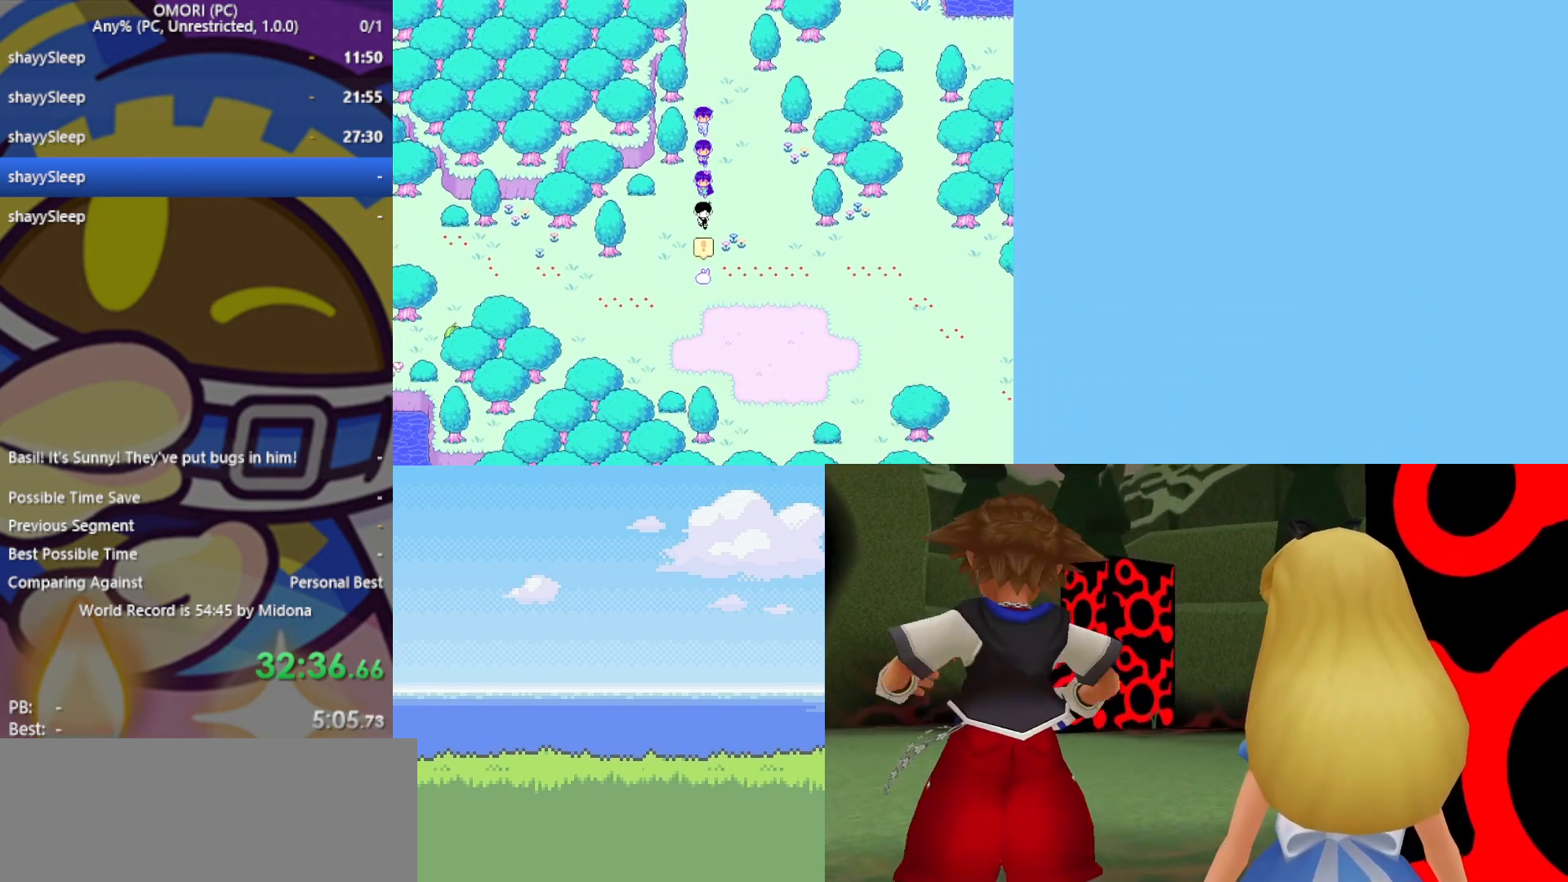
{"keys": [], "events": [[17, "down", "up"], [450, "left", "up"]]}
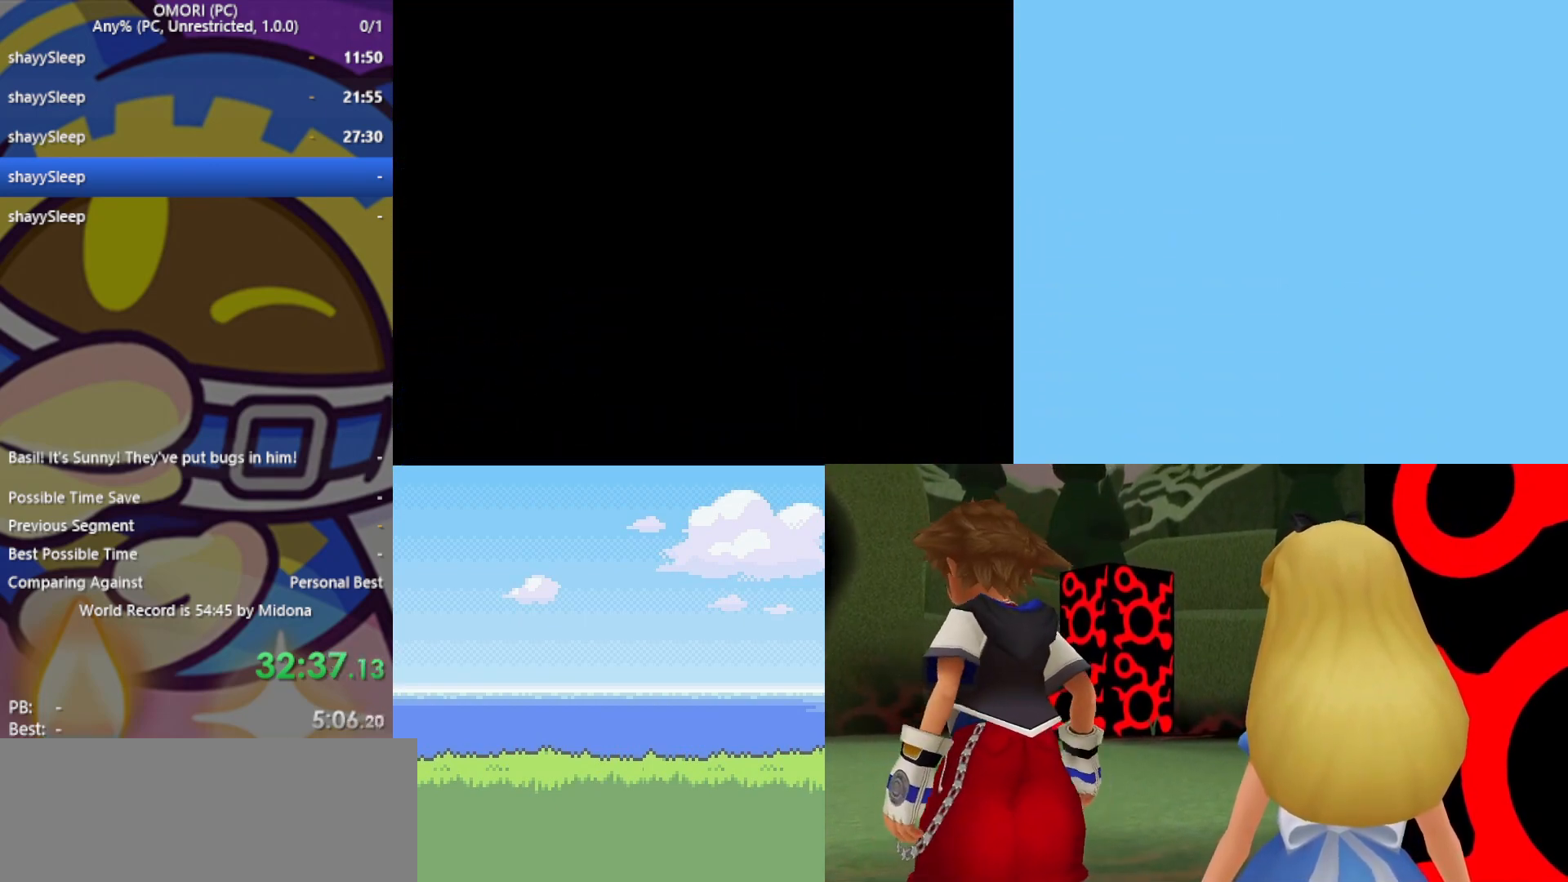
{"keys": [], "events": []}